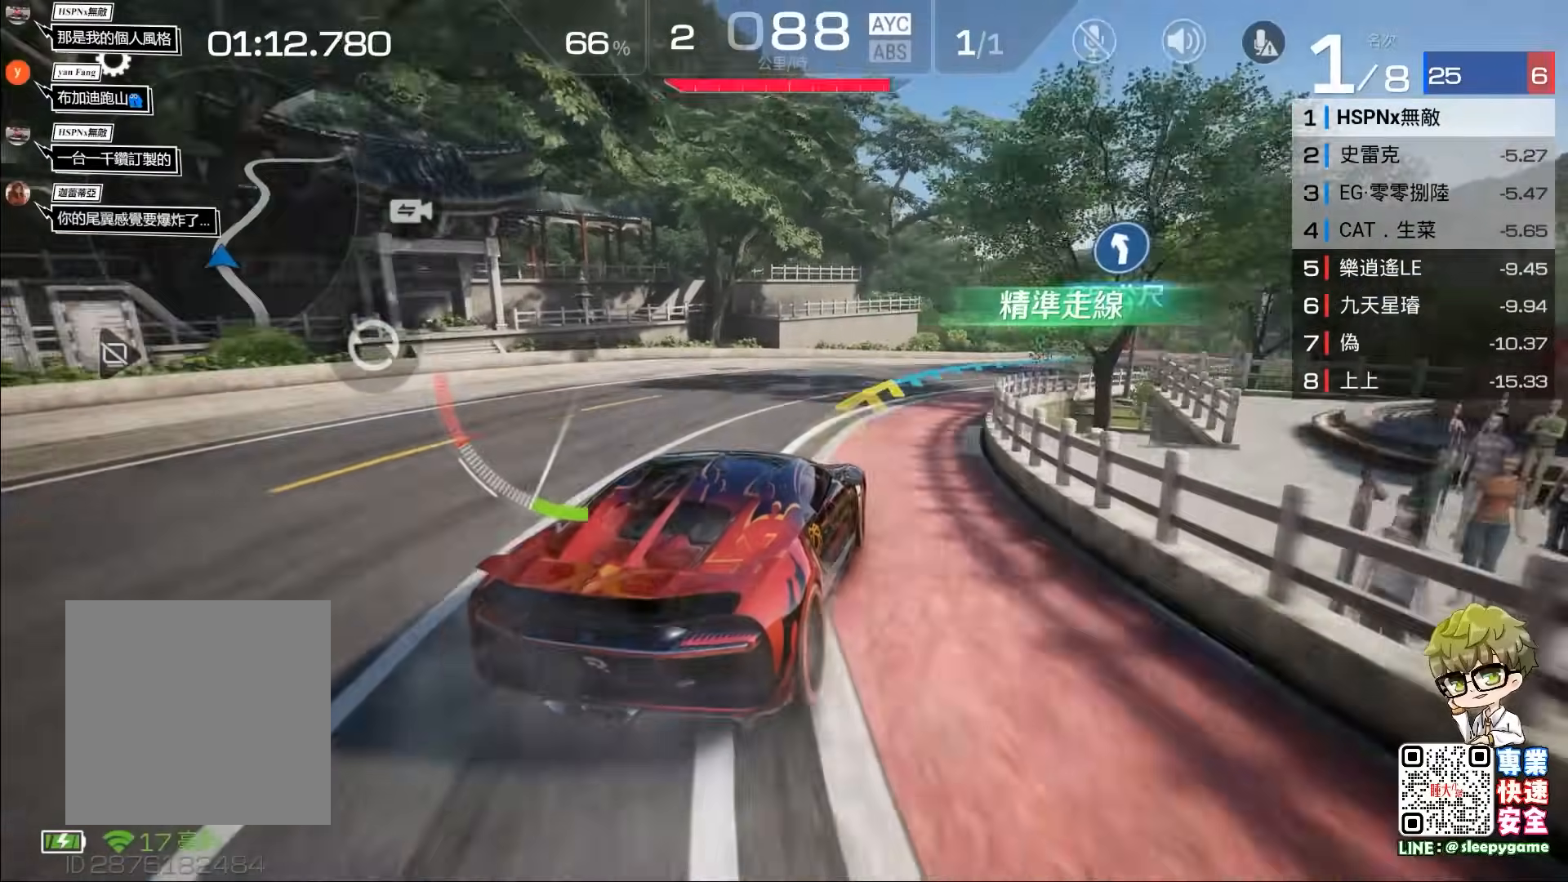
Gameplay with a controller (Xbox layout); each line is a JSON object with the inputs held at the frame after it. "events" lists button and stick changes between this image and that frame as [ms after this image, input, new state], when the widget could be followed in between. Not read: right_stick.
{"buttons": ["R2"], "left_stick": "center", "events": [[17, "left_stick", "right"], [217, "left_stick", "center"]]}
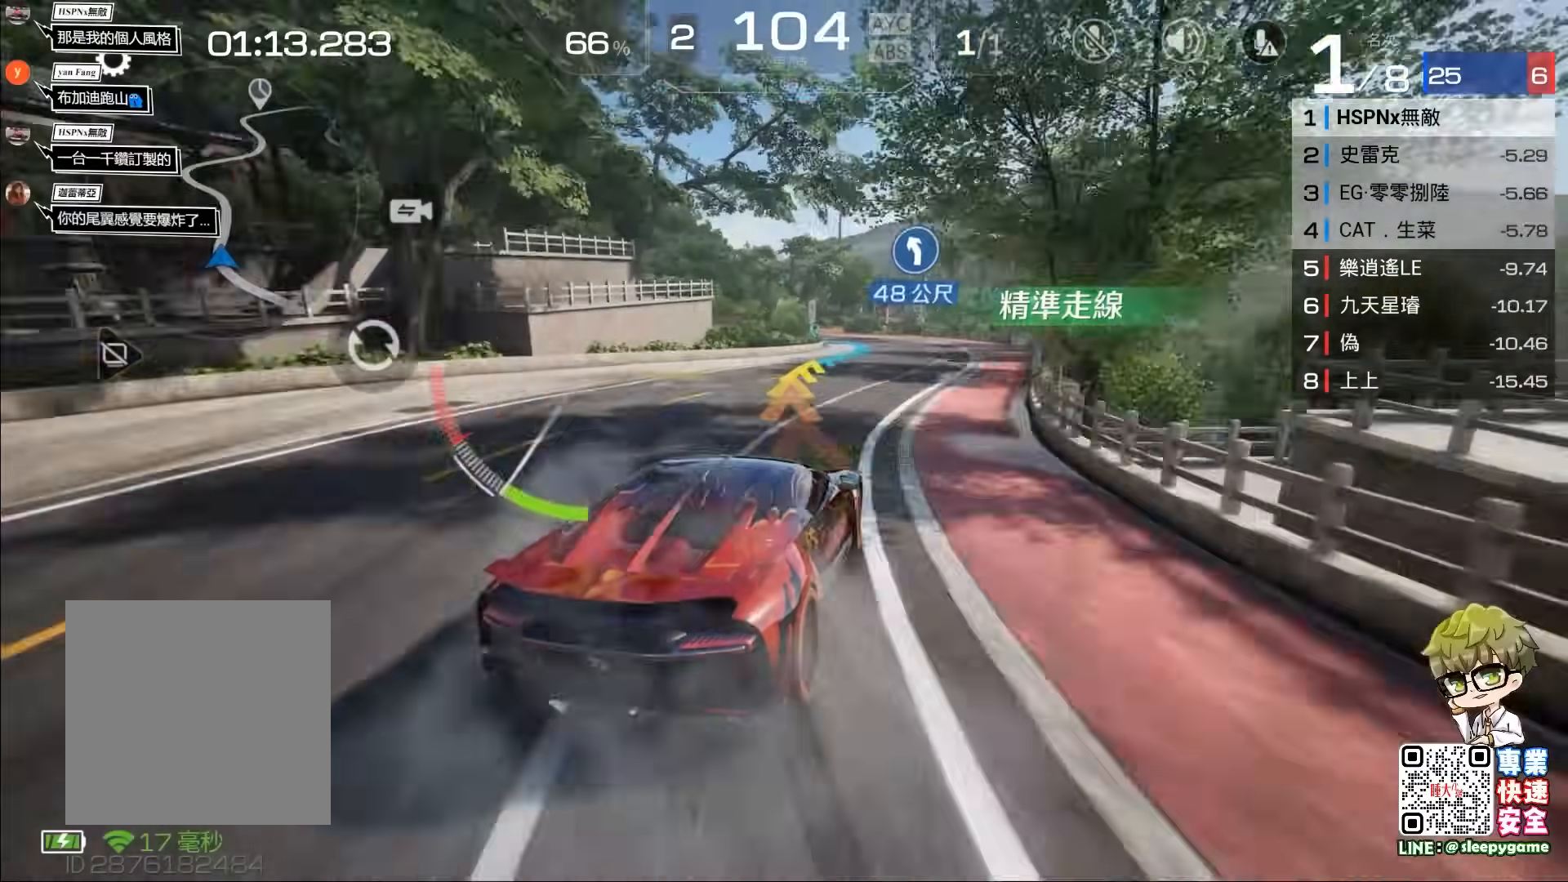
{"buttons": ["R2"], "left_stick": "right", "events": [[17, "left_stick", "left"], [133, "left_stick", "center"], [417, "left_stick", "right"]]}
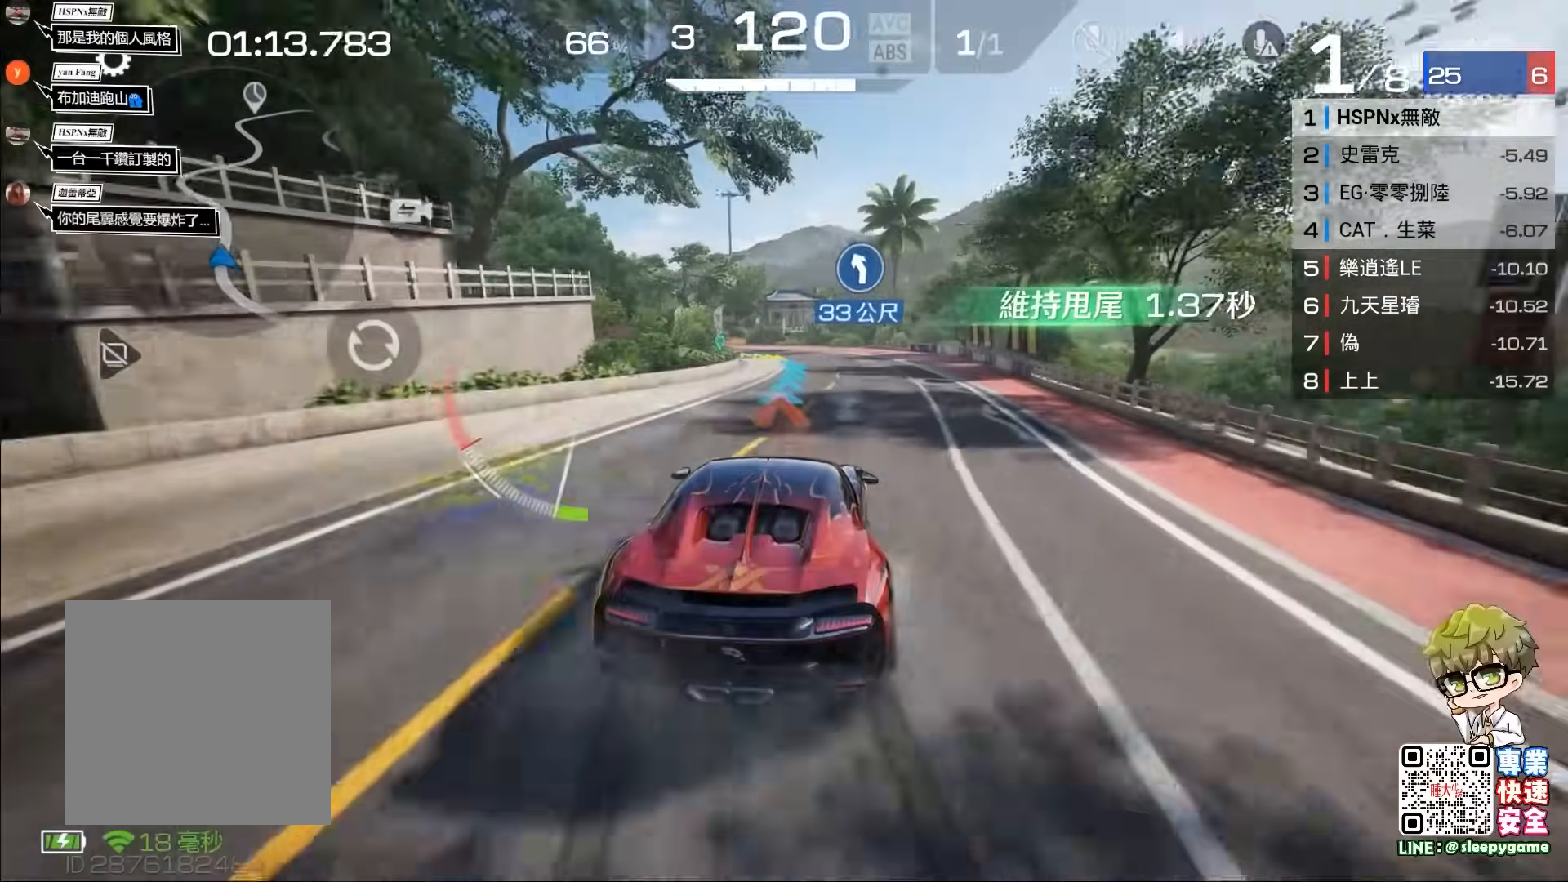
{"buttons": ["R2", "L3"], "left_stick": "left", "events": [[100, "left_stick", "center"], [250, "left_stick", "left"], [433, "L3", "down"]]}
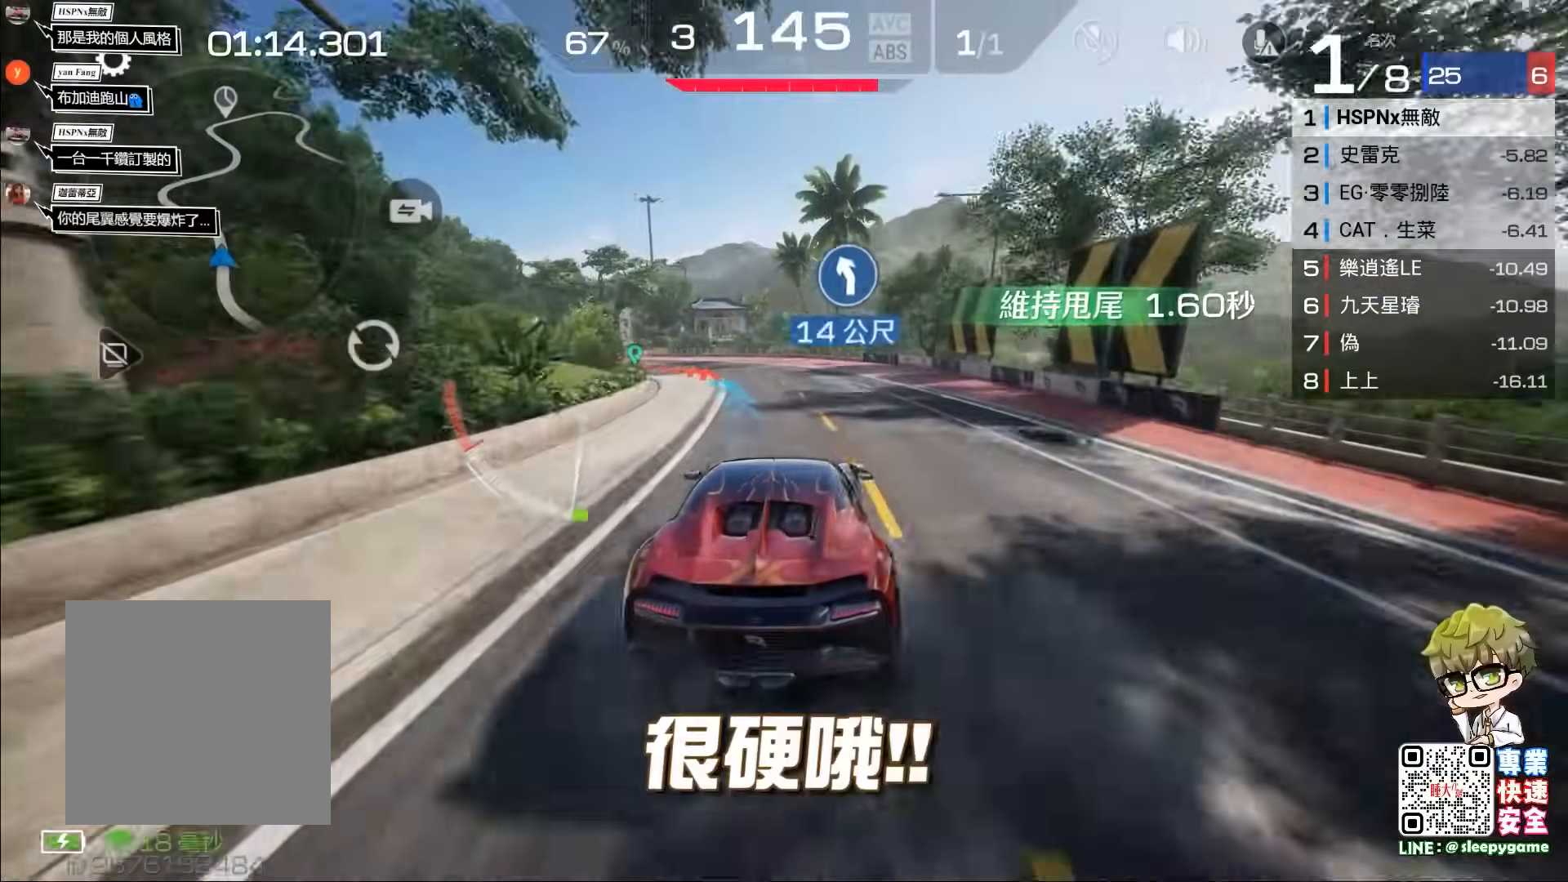
{"buttons": ["A", "L3"], "left_stick": "left", "events": [[233, "R2", "up"], [383, "A", "down"]]}
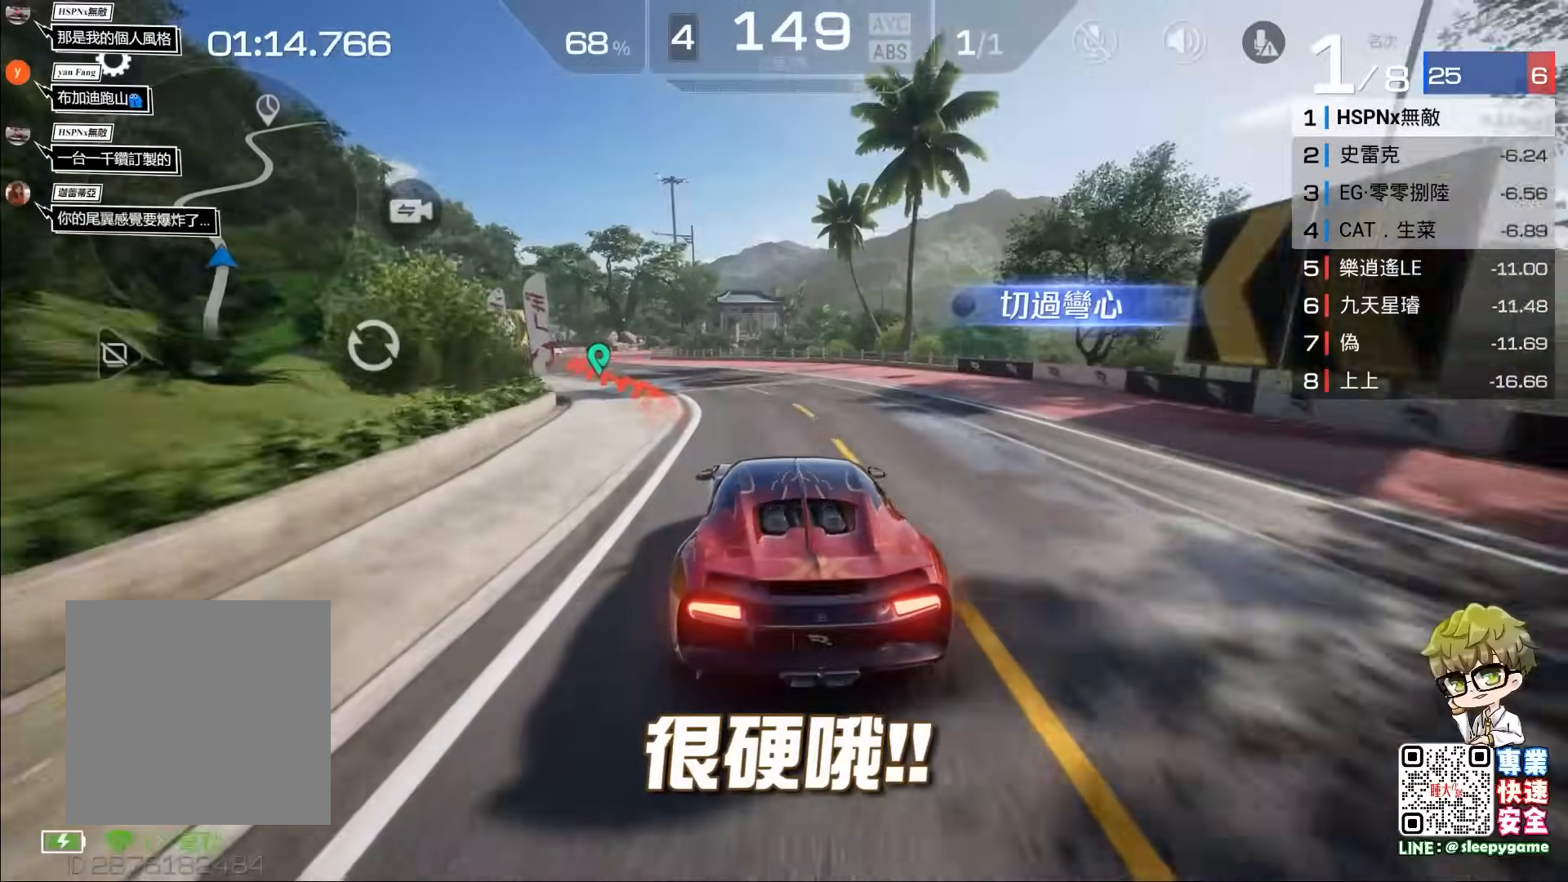
{"buttons": ["R2"], "left_stick": "center", "events": [[217, "A", "up"], [283, "R2", "down"], [333, "L3", "up"], [483, "left_stick", "center"]]}
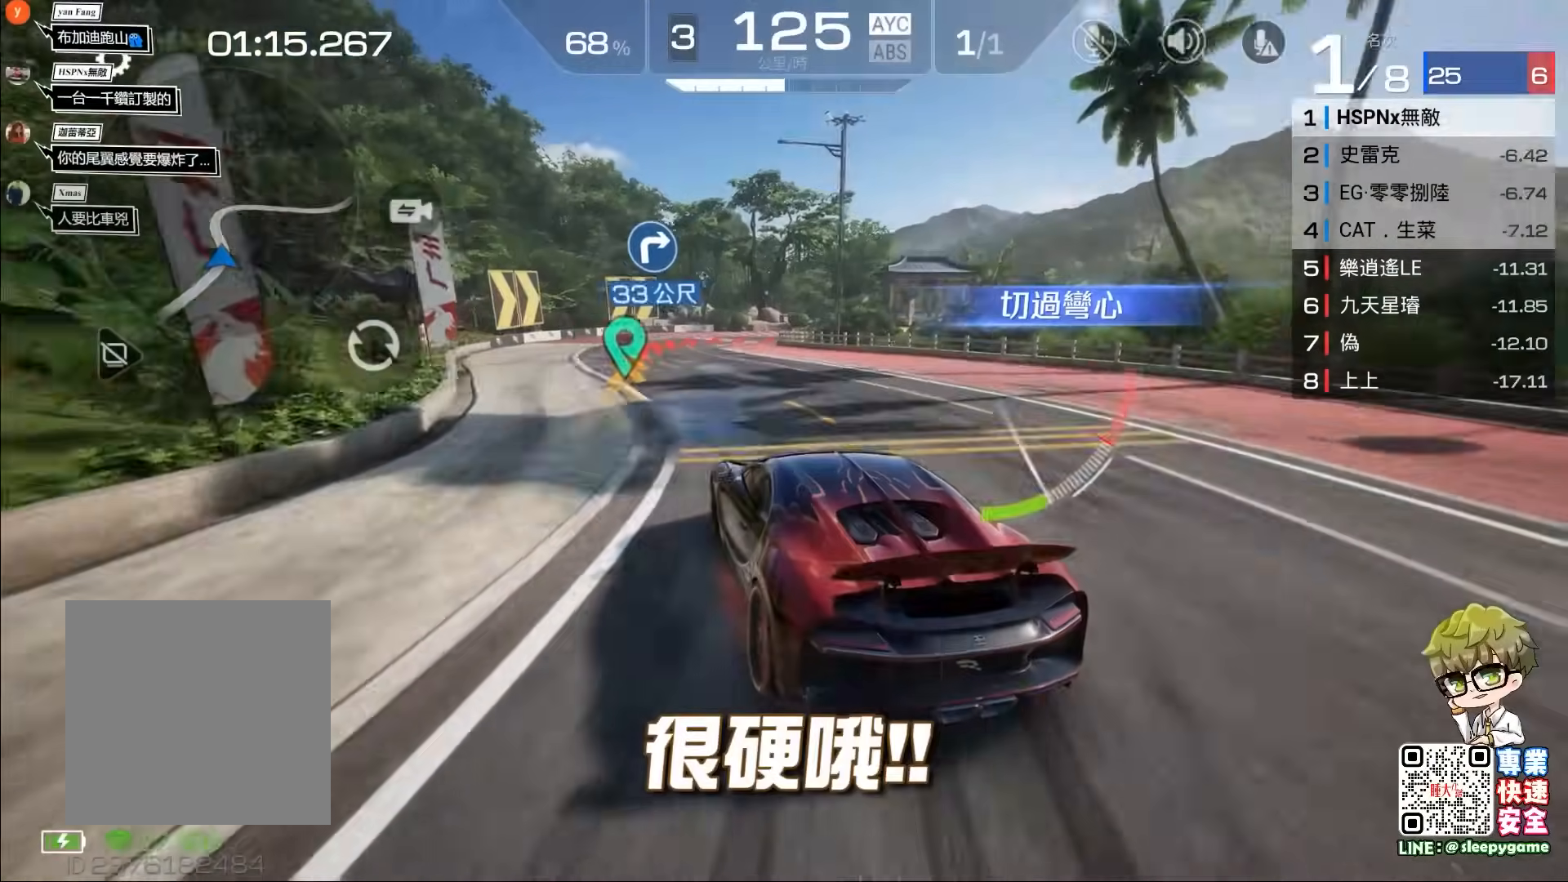
{"buttons": ["A", "R2"], "left_stick": "center", "events": [[117, "left_stick", "right"], [267, "left_stick", "center"], [483, "A", "down"]]}
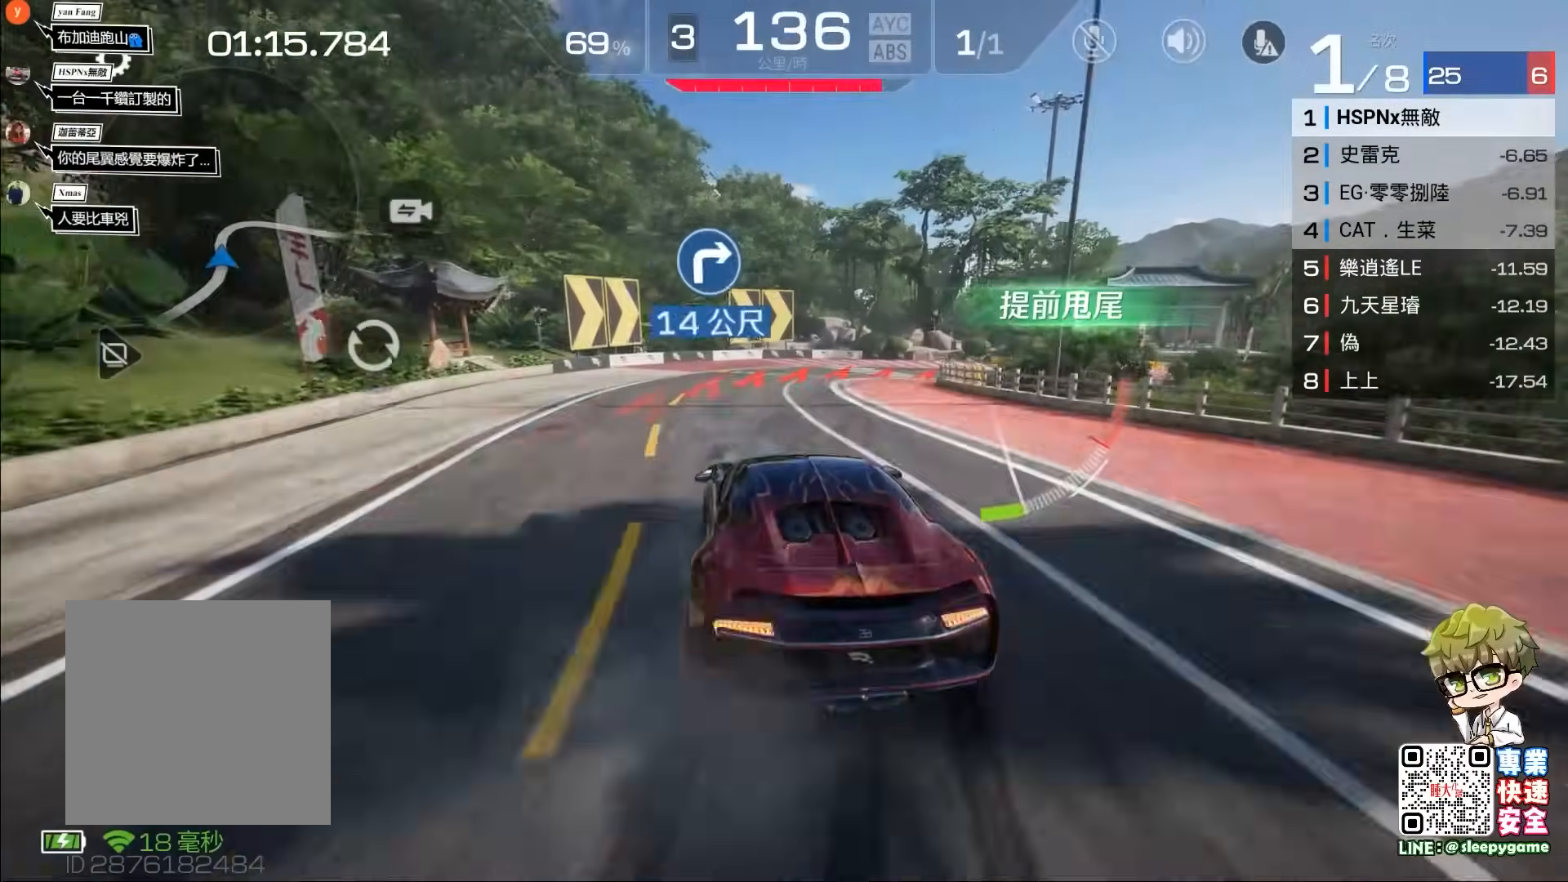
{"buttons": ["A"], "left_stick": "right", "events": [[17, "R2", "up"], [17, "left_stick", "right"]]}
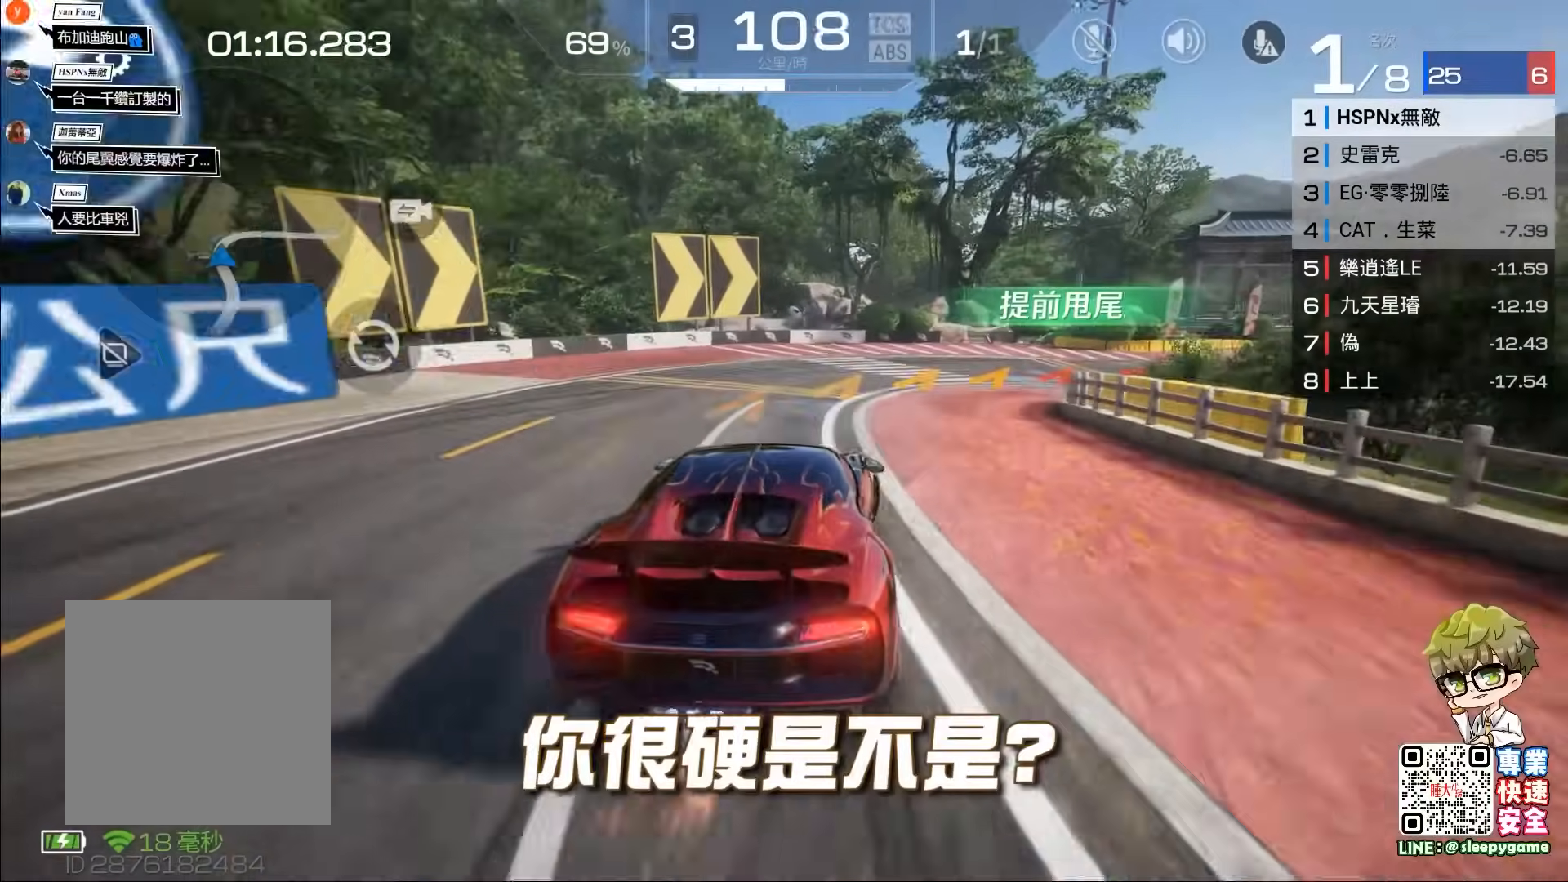
{"buttons": ["R2"], "left_stick": "center", "events": [[17, "A", "up"], [67, "A", "down"], [333, "A", "up"], [417, "left_stick", "center"], [433, "R2", "down"]]}
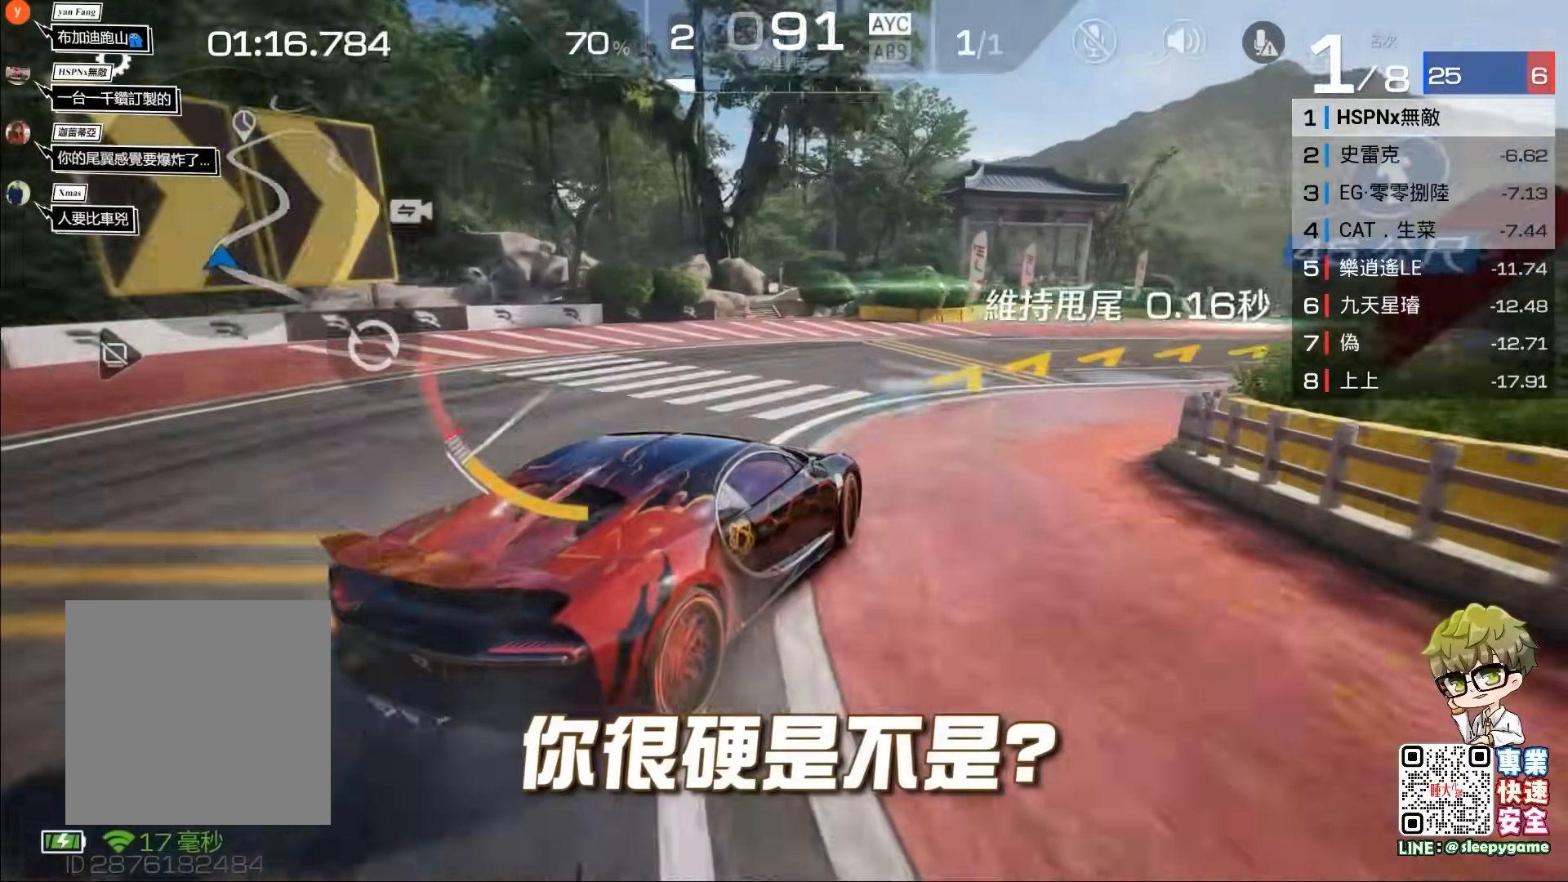
{"buttons": ["R2"], "left_stick": "center", "events": [[367, "left_stick", "left"], [500, "left_stick", "center"]]}
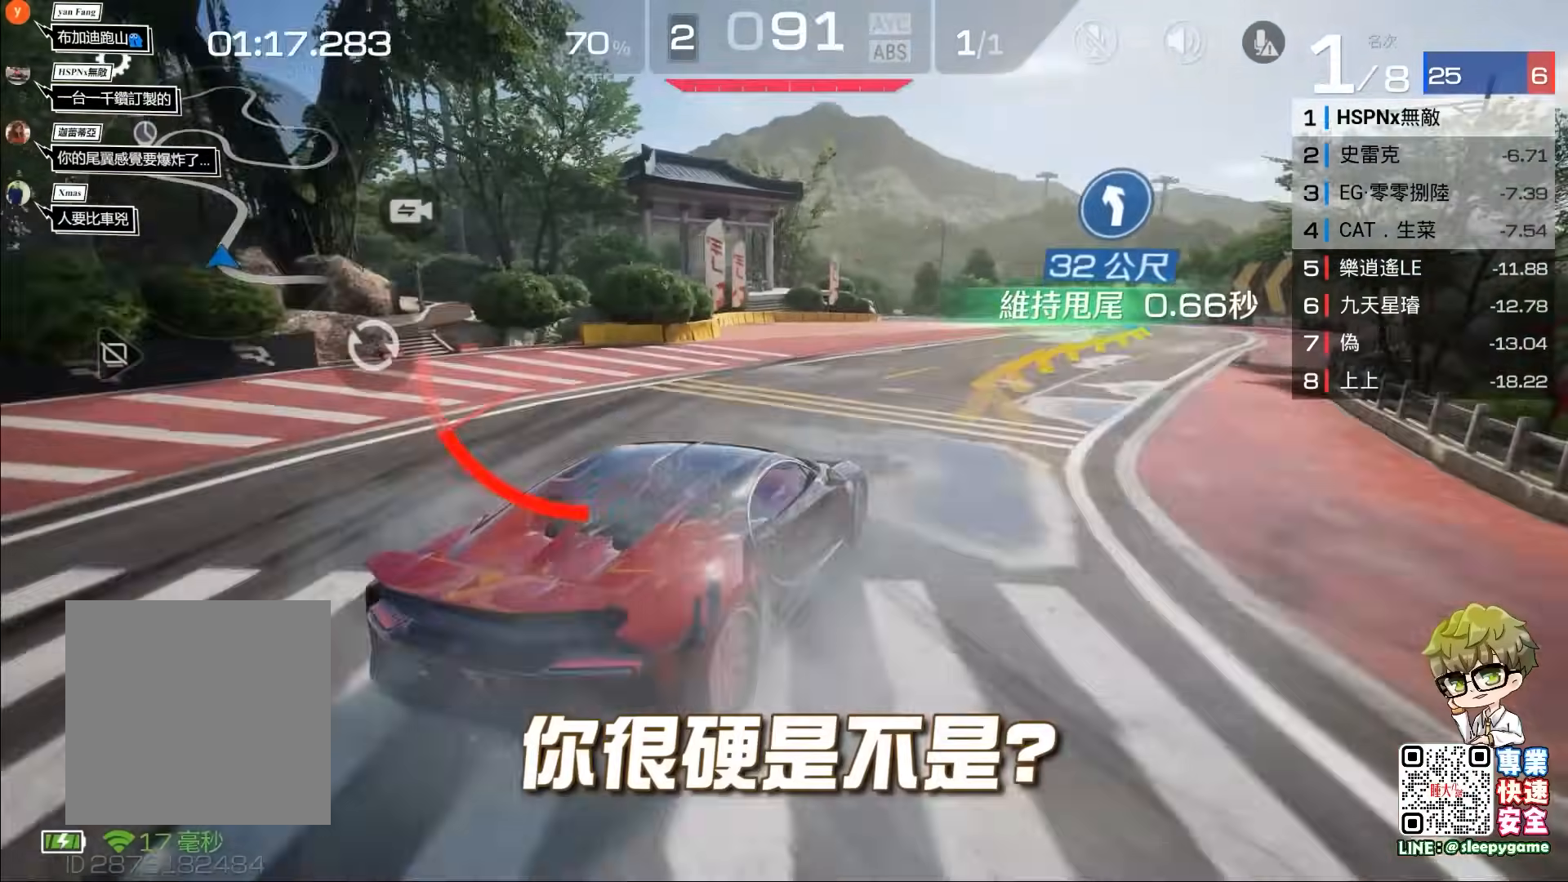
{"buttons": ["R2"], "left_stick": "center", "events": []}
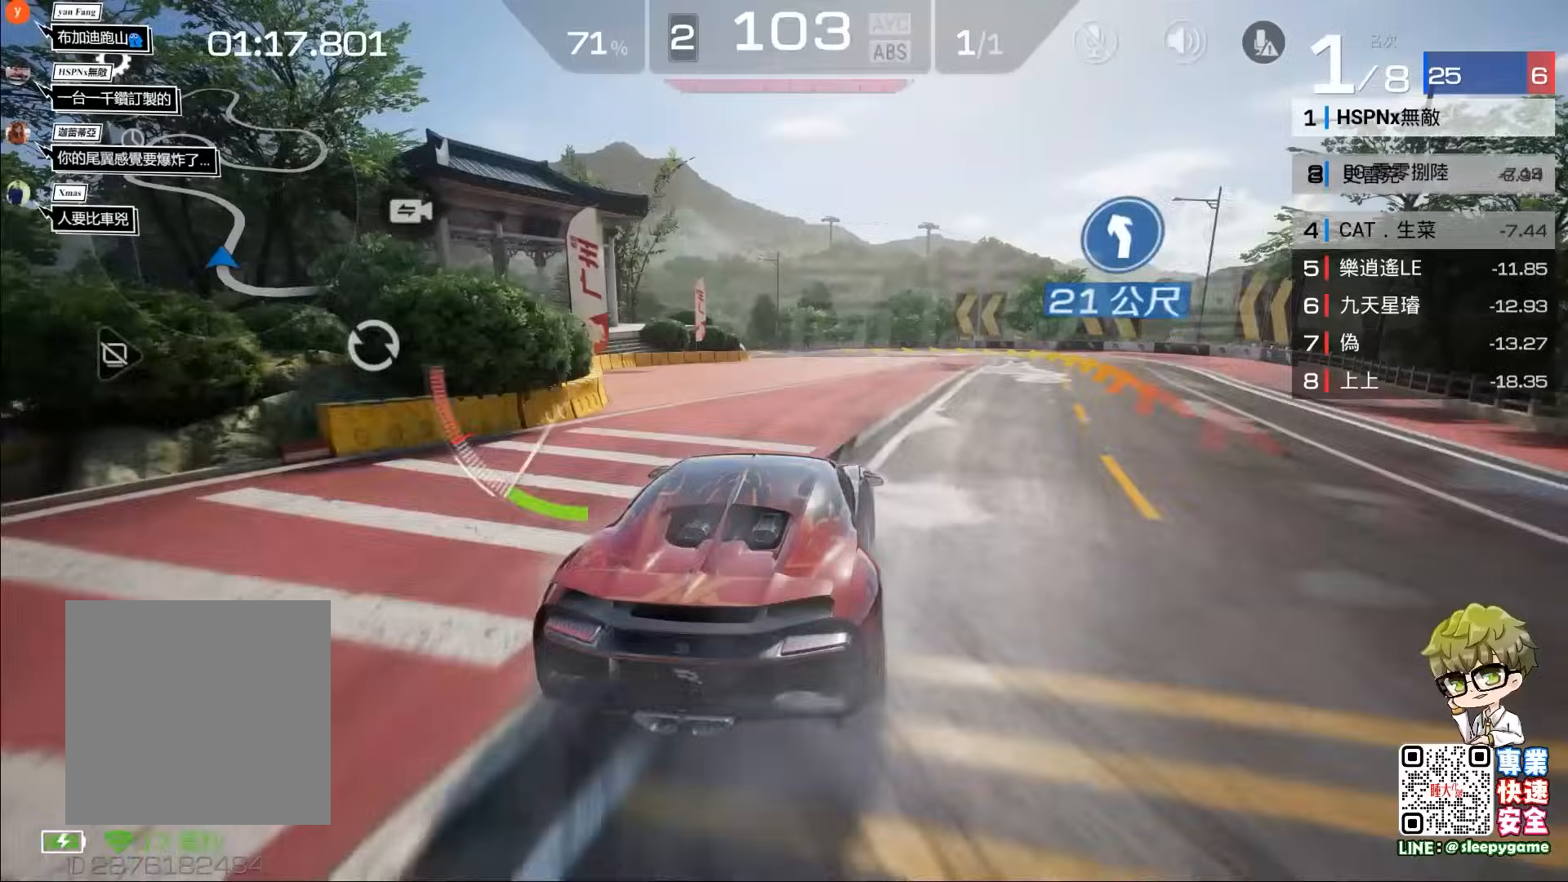
{"buttons": [], "left_stick": "right", "events": [[317, "left_stick", "right"], [450, "R2", "up"]]}
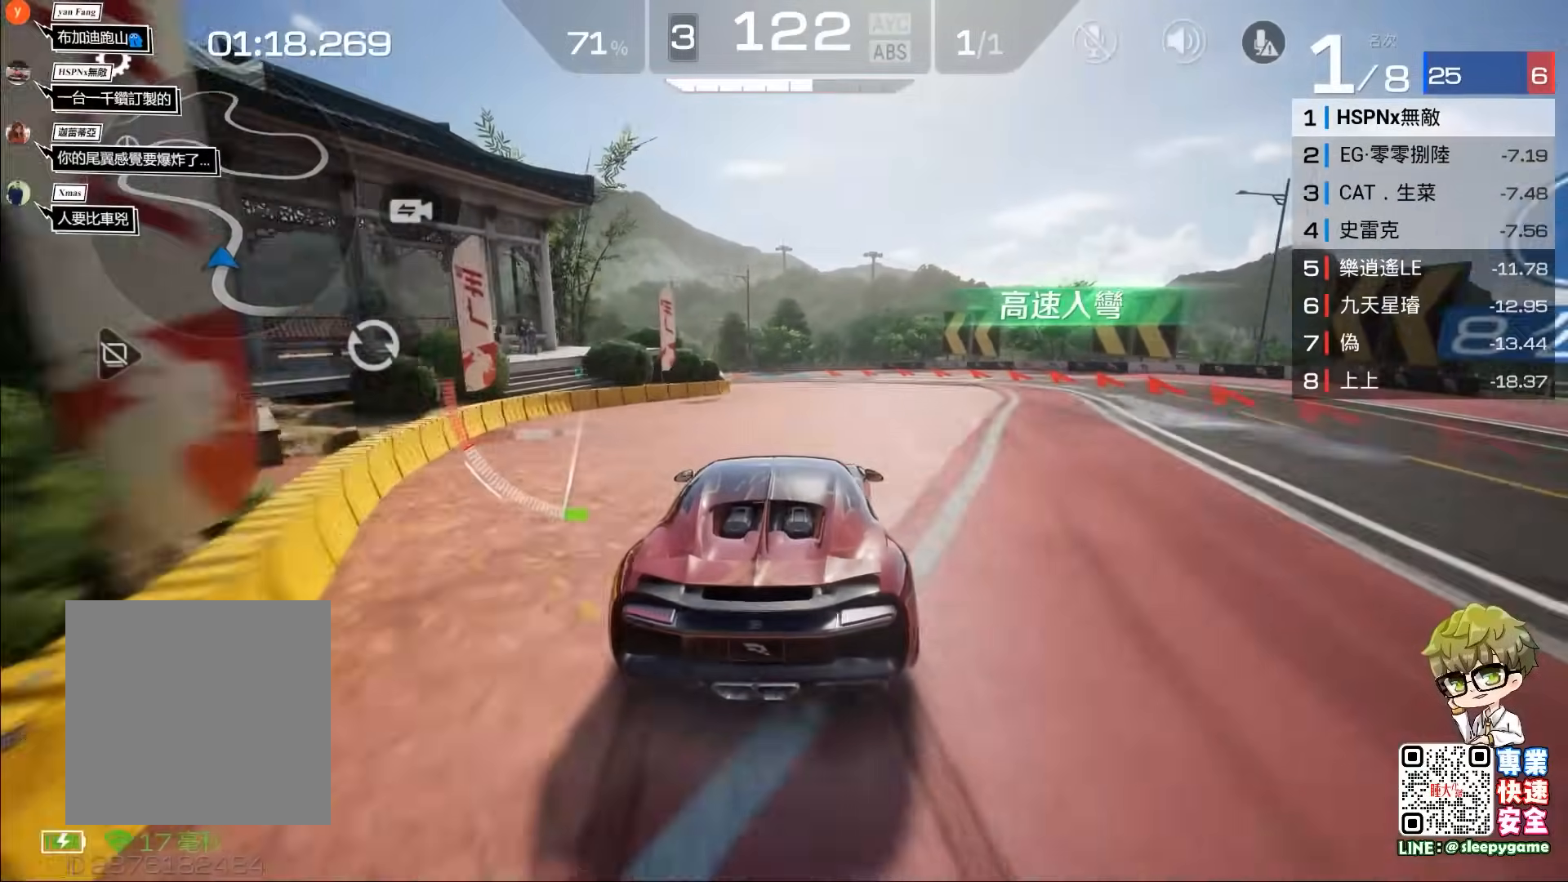
{"buttons": ["A", "R2", "L3"], "left_stick": "left", "events": [[133, "left_stick", "center"], [167, "R2", "down"], [450, "A", "down"], [450, "left_stick", "left"], [467, "L3", "down"]]}
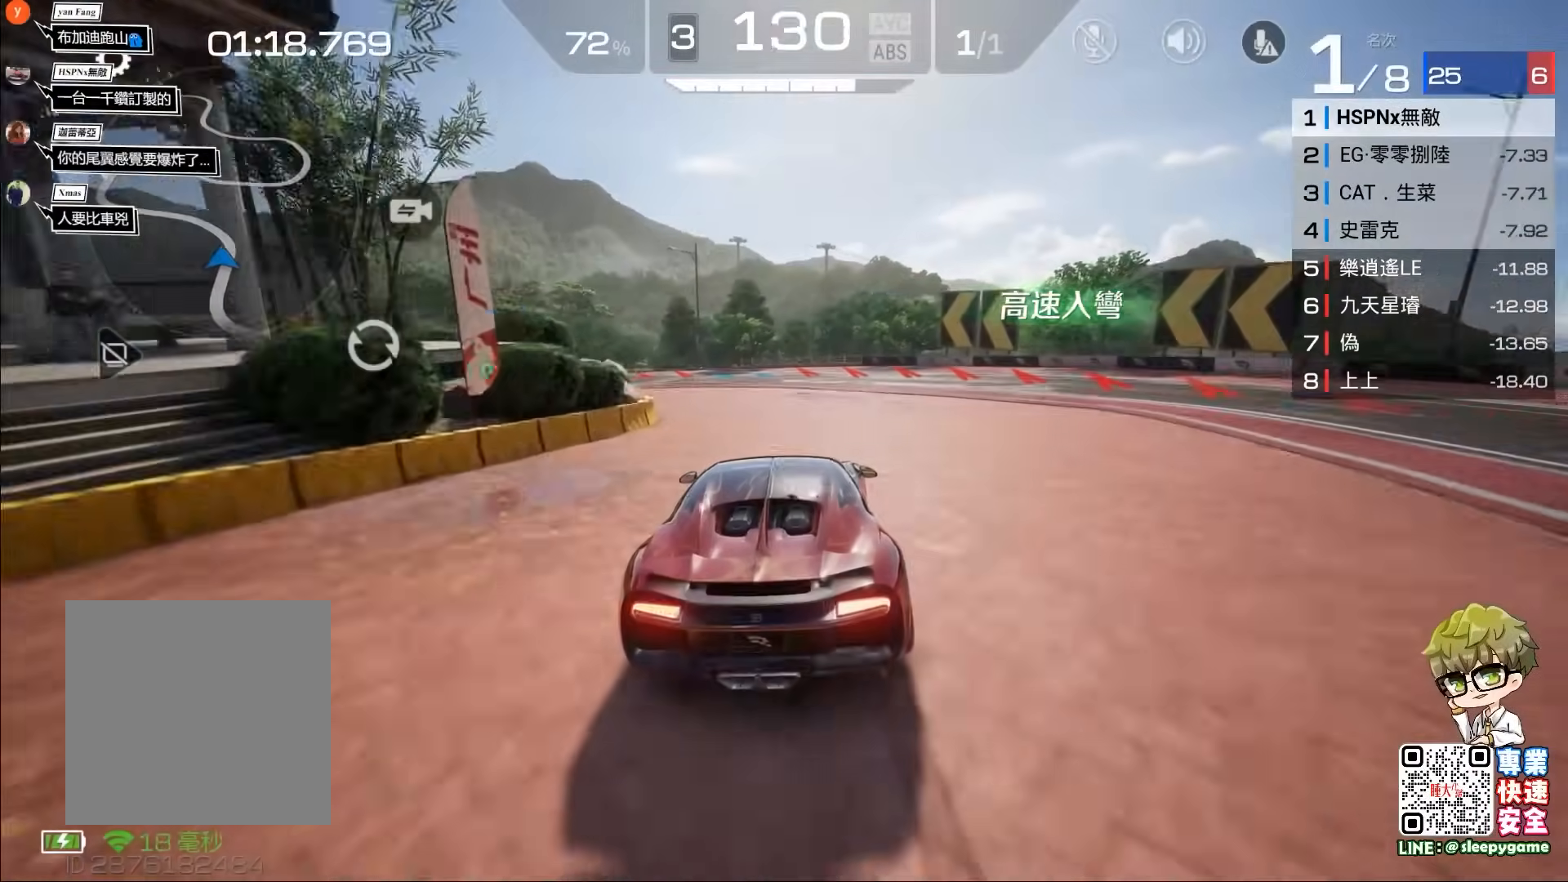
{"buttons": ["A", "L3"], "left_stick": "left", "events": [[383, "A", "up"], [383, "R2", "up"], [433, "A", "down"]]}
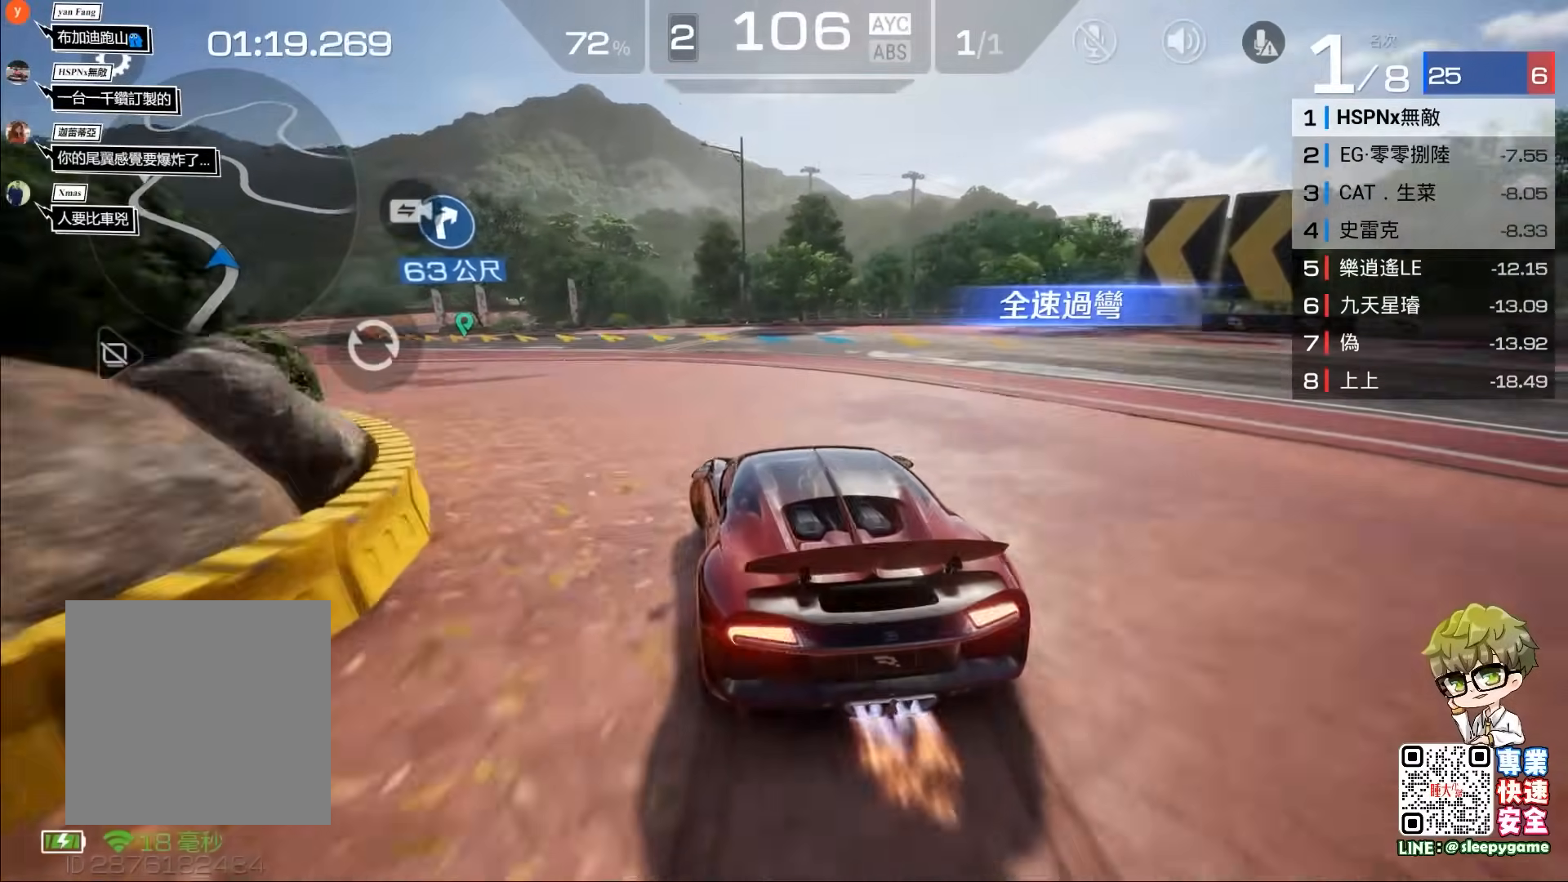
{"buttons": ["R2"], "left_stick": "center", "events": [[67, "L3", "up"], [150, "A", "up"], [167, "R2", "down"], [167, "left_stick", "center"], [283, "left_stick", "left"], [467, "left_stick", "center"]]}
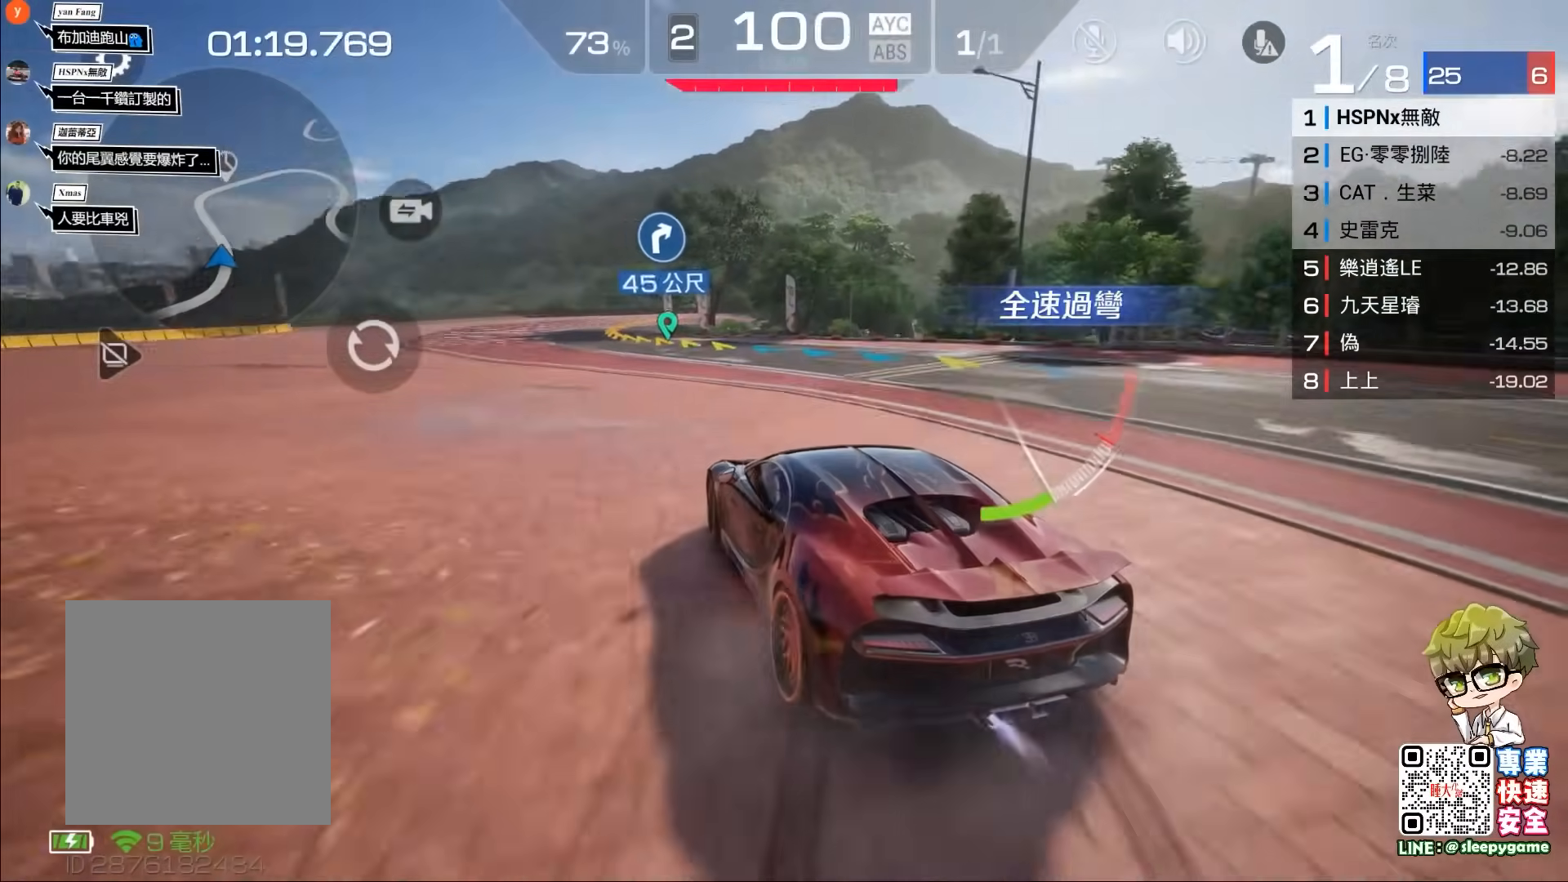
{"buttons": ["R2"], "left_stick": "center", "events": [[67, "left_stick", "right"], [283, "left_stick", "center"]]}
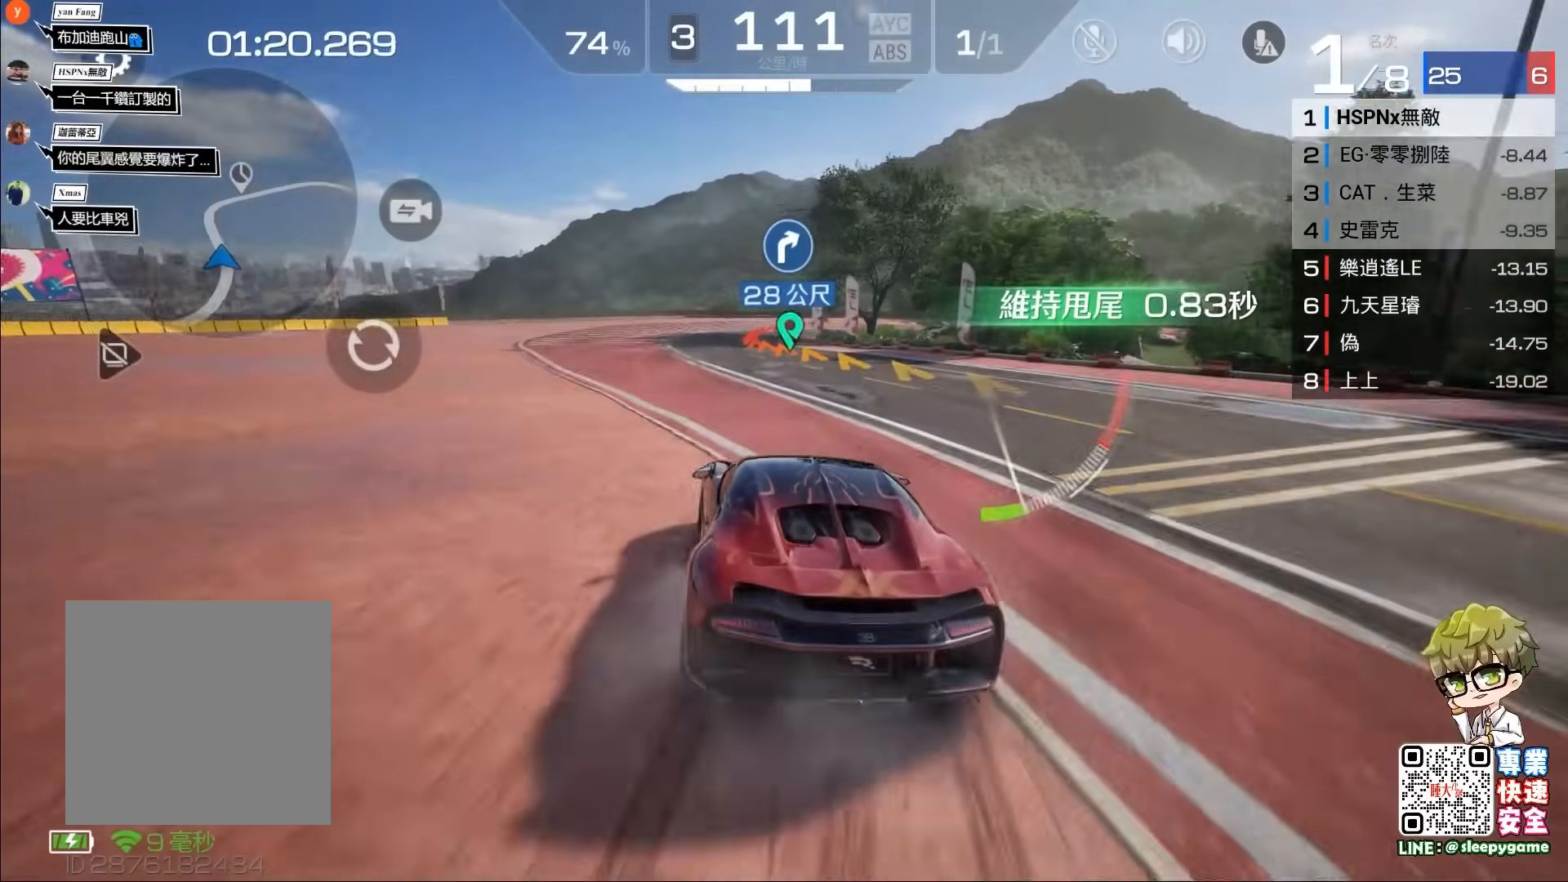
{"buttons": ["R2"], "left_stick": "left", "events": [[200, "left_stick", "left"], [267, "R2", "up"], [350, "left_stick", "center"], [417, "R2", "down"], [467, "left_stick", "left"]]}
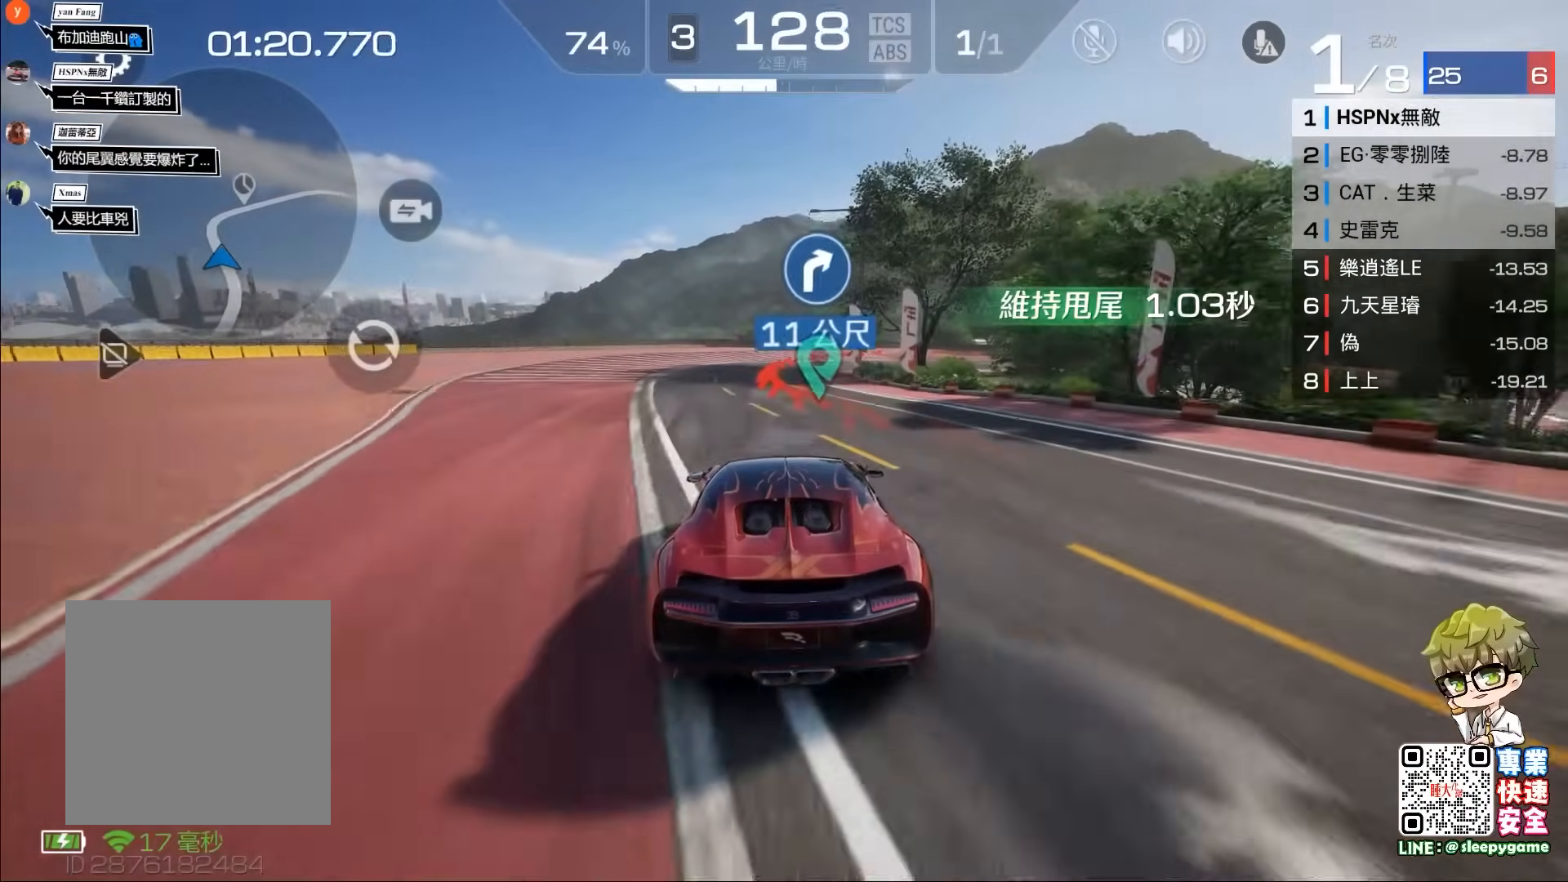
{"buttons": ["R2"], "left_stick": "right", "events": [[100, "left_stick", "center"], [367, "left_stick", "right"]]}
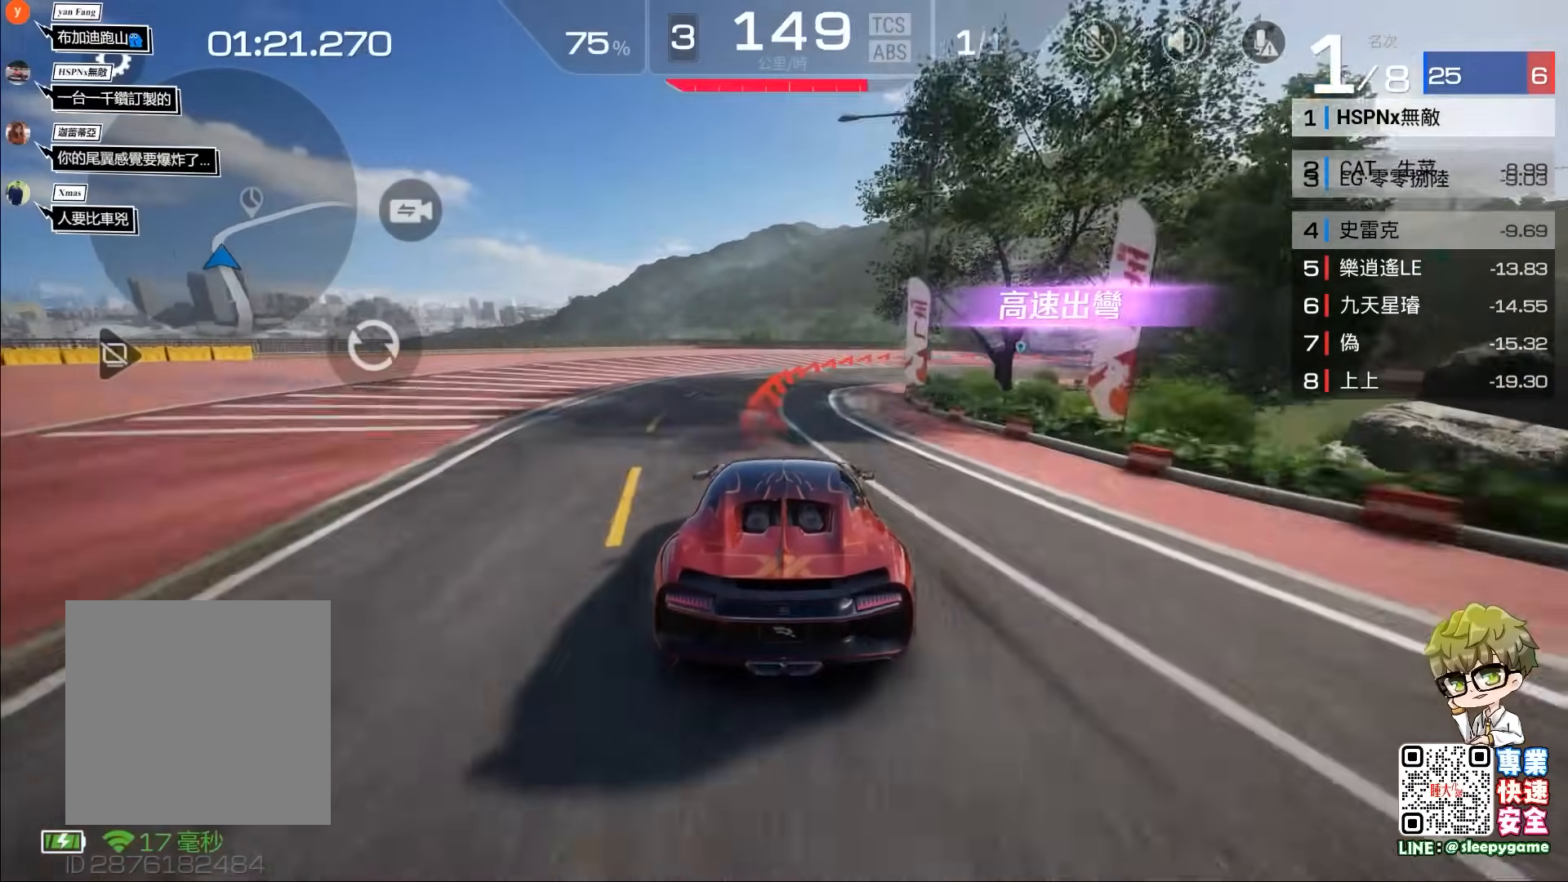
{"buttons": ["A", "R2"], "left_stick": "right", "events": [[267, "A", "down"]]}
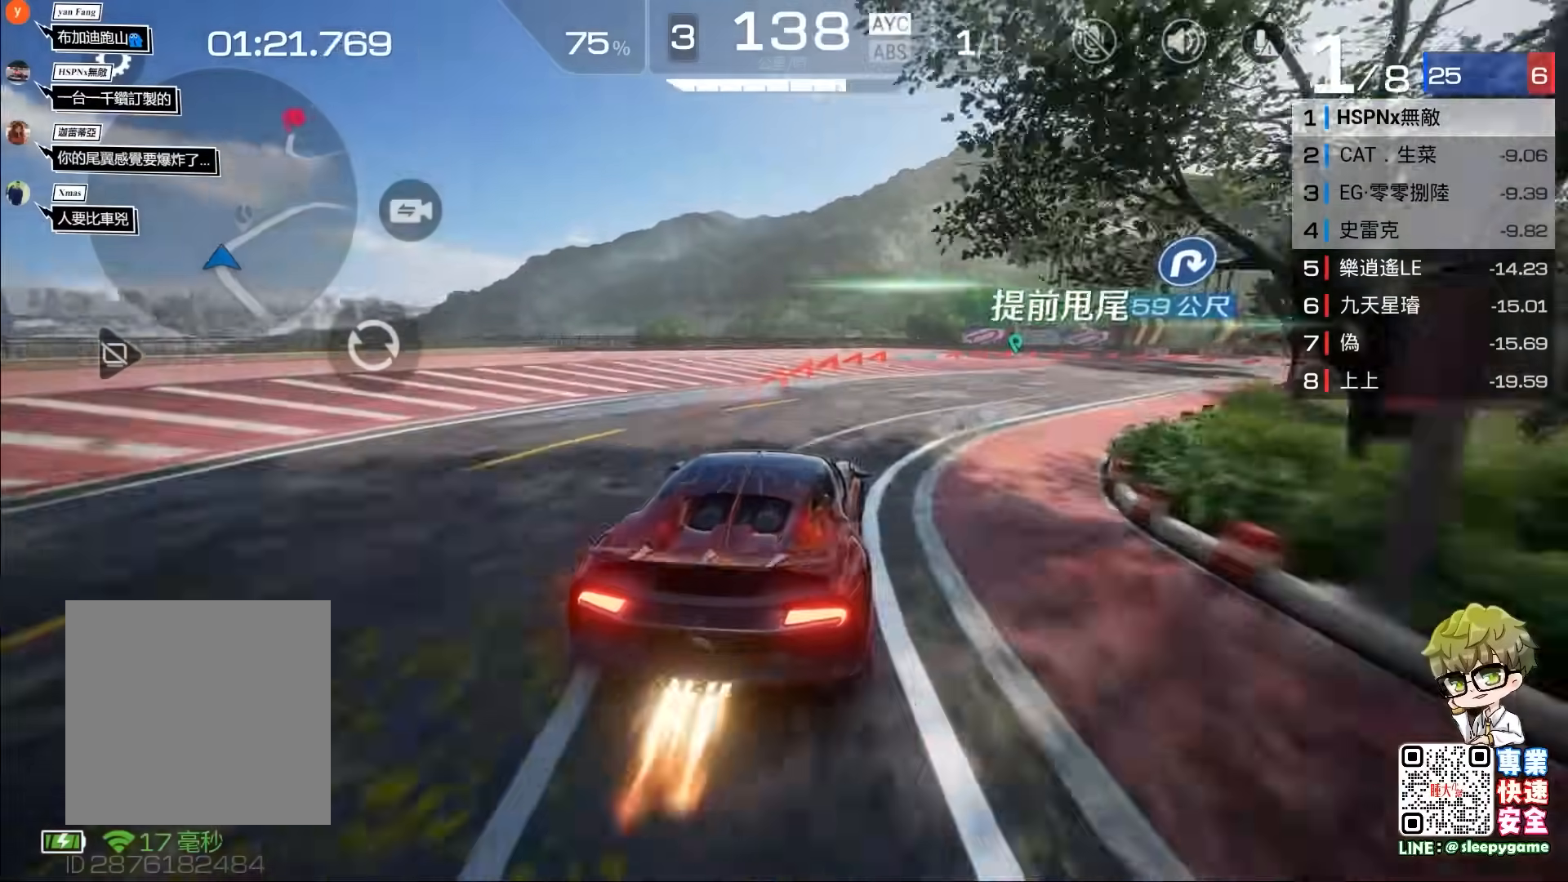
{"buttons": ["R2"], "left_stick": "center", "events": [[150, "A", "up"], [167, "left_stick", "center"], [283, "left_stick", "right"], [483, "left_stick", "center"]]}
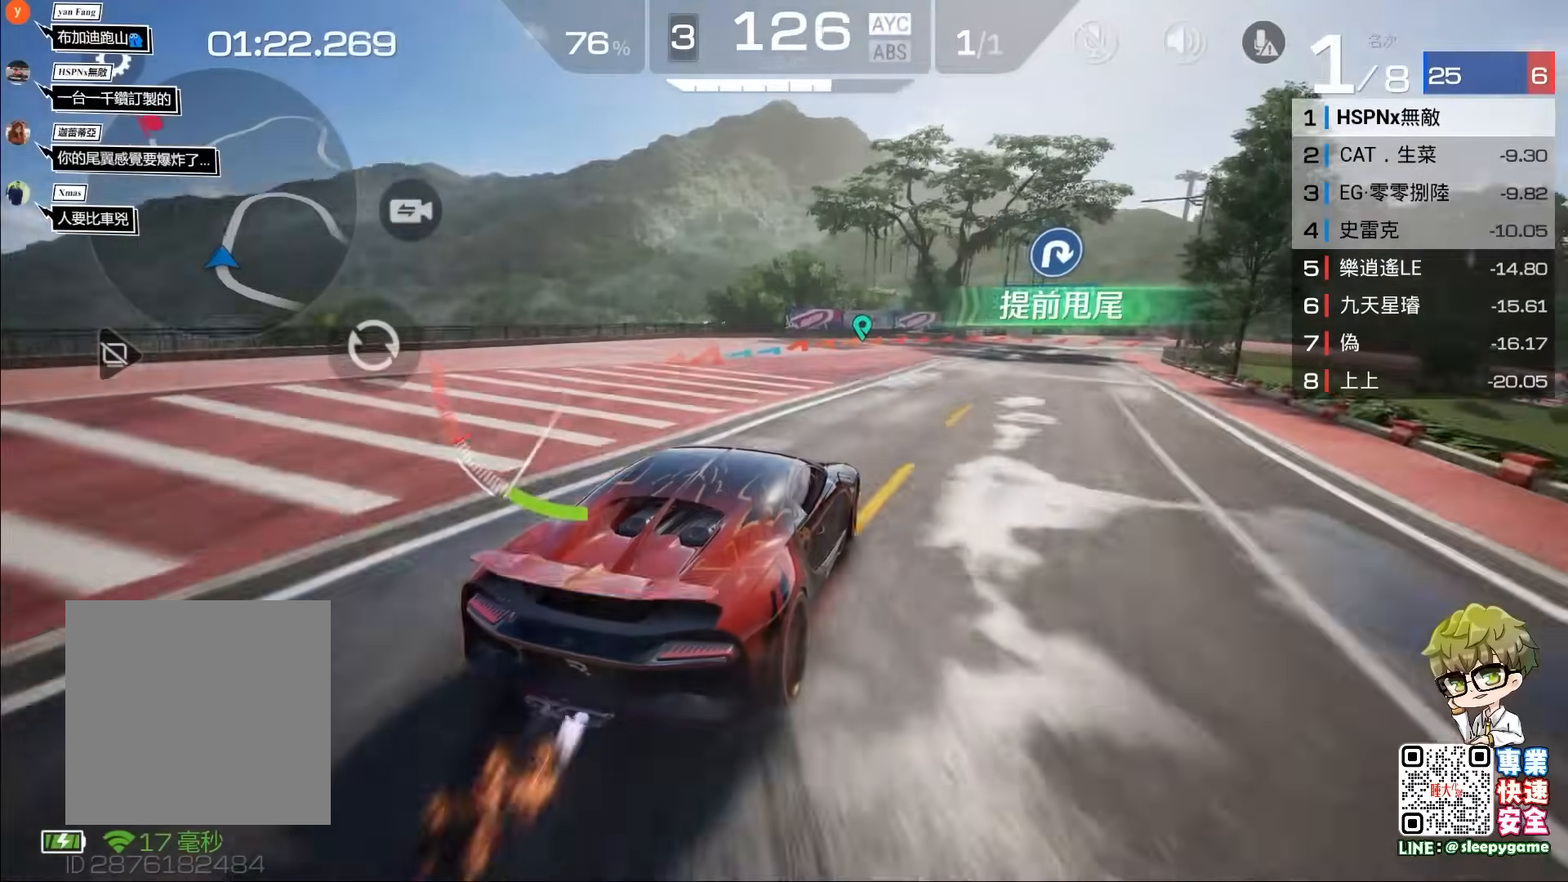
{"buttons": ["R2"], "left_stick": "center", "events": [[383, "left_stick", "right"], [500, "left_stick", "center"]]}
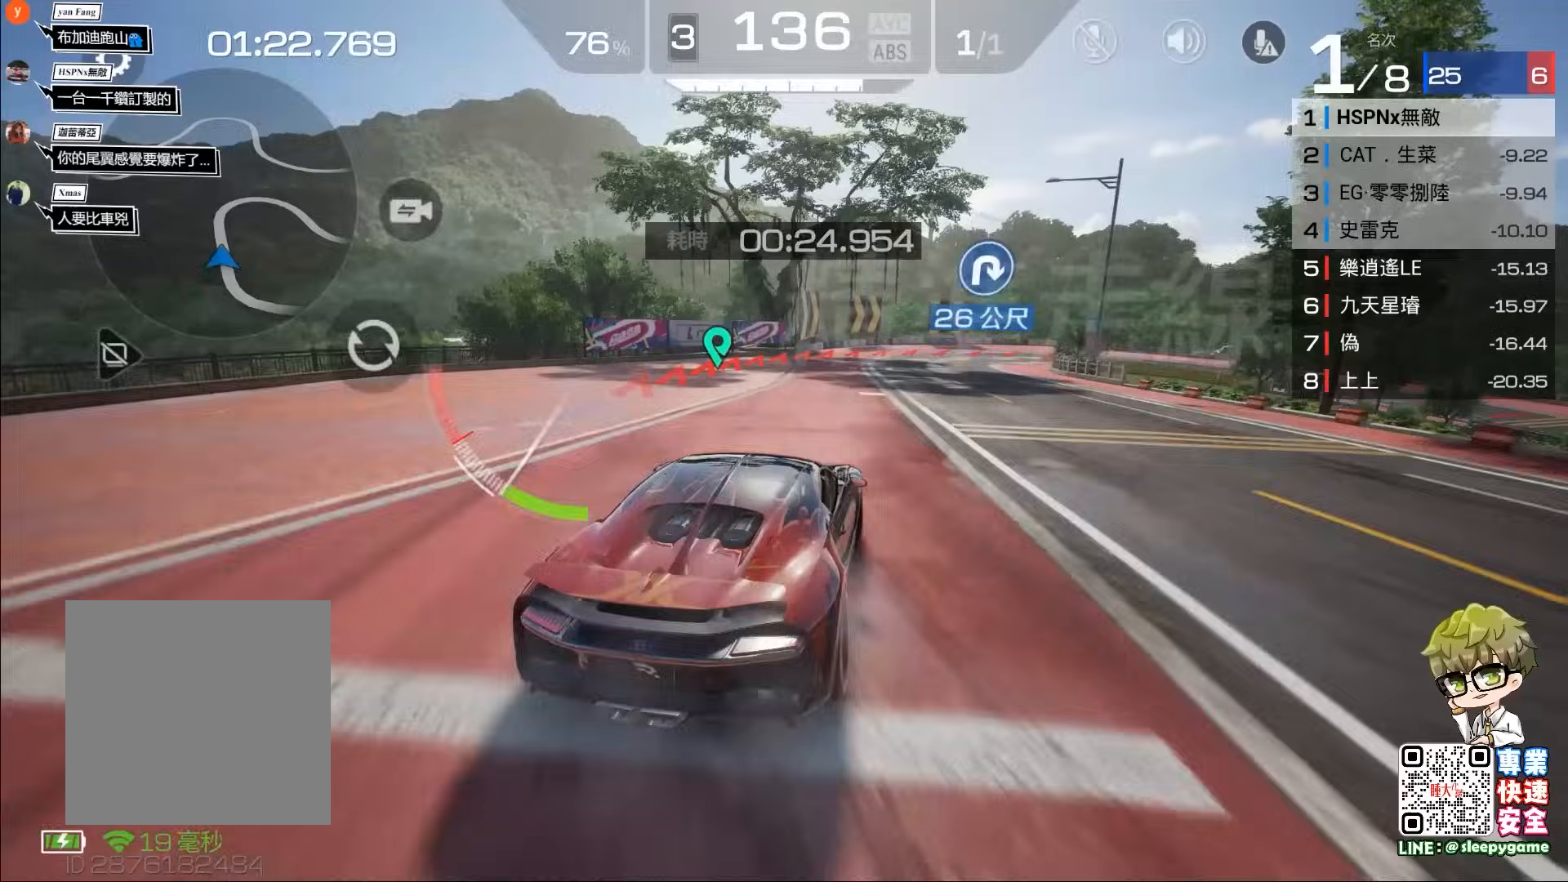
{"buttons": ["A"], "left_stick": "right", "events": [[183, "R2", "up"], [217, "left_stick", "right"], [283, "A", "down"]]}
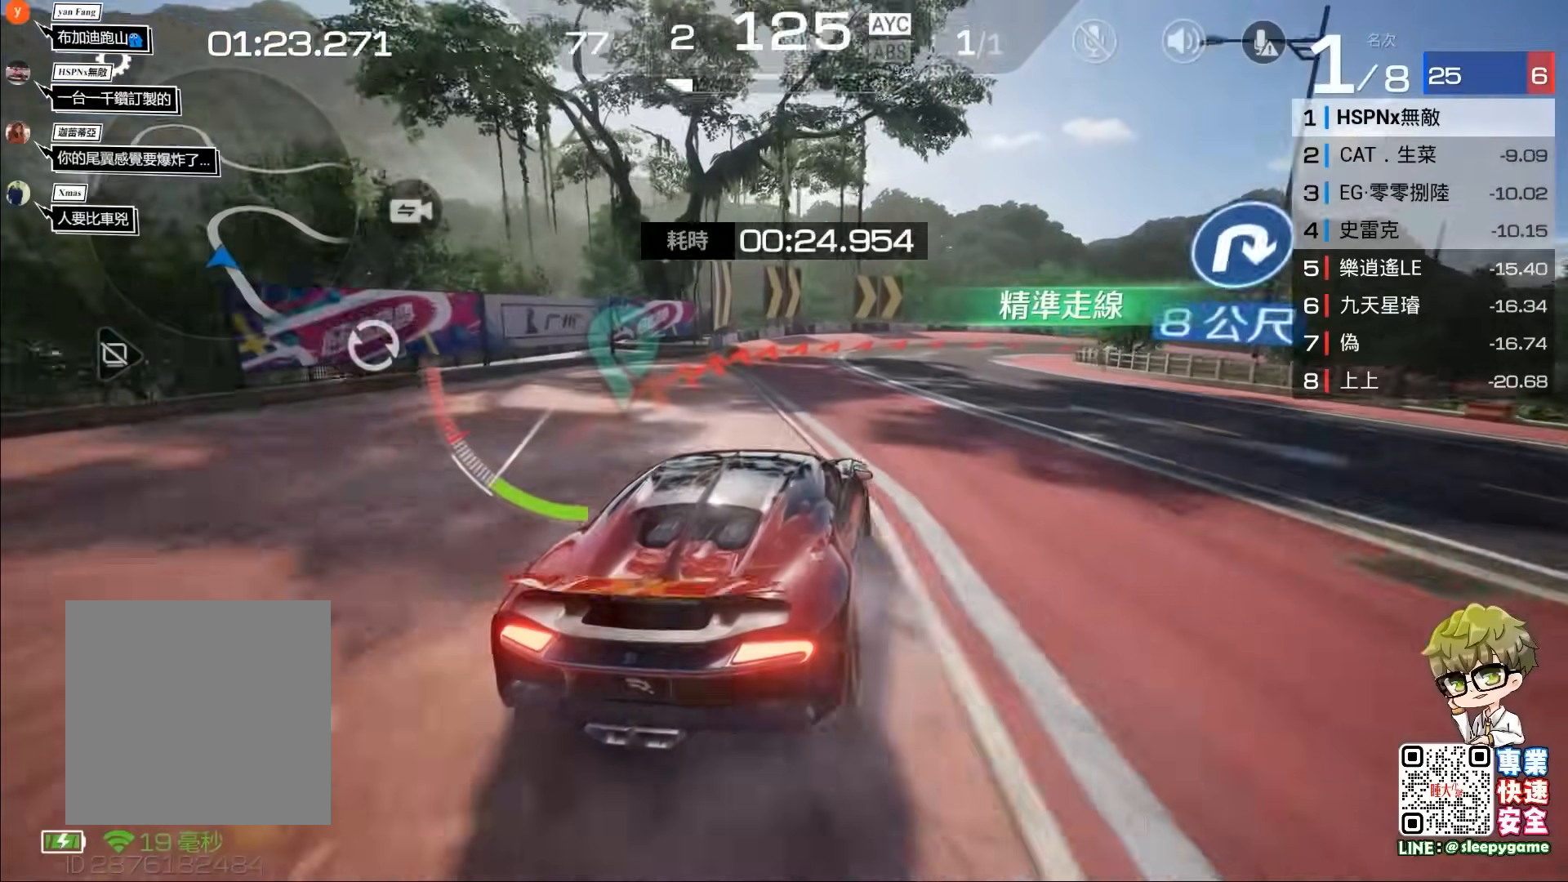
{"buttons": ["R2"], "left_stick": "center", "events": [[117, "A", "up"], [117, "left_stick", "center"], [250, "A", "down"], [250, "left_stick", "right"], [417, "A", "up"], [450, "left_stick", "center"], [500, "R2", "down"]]}
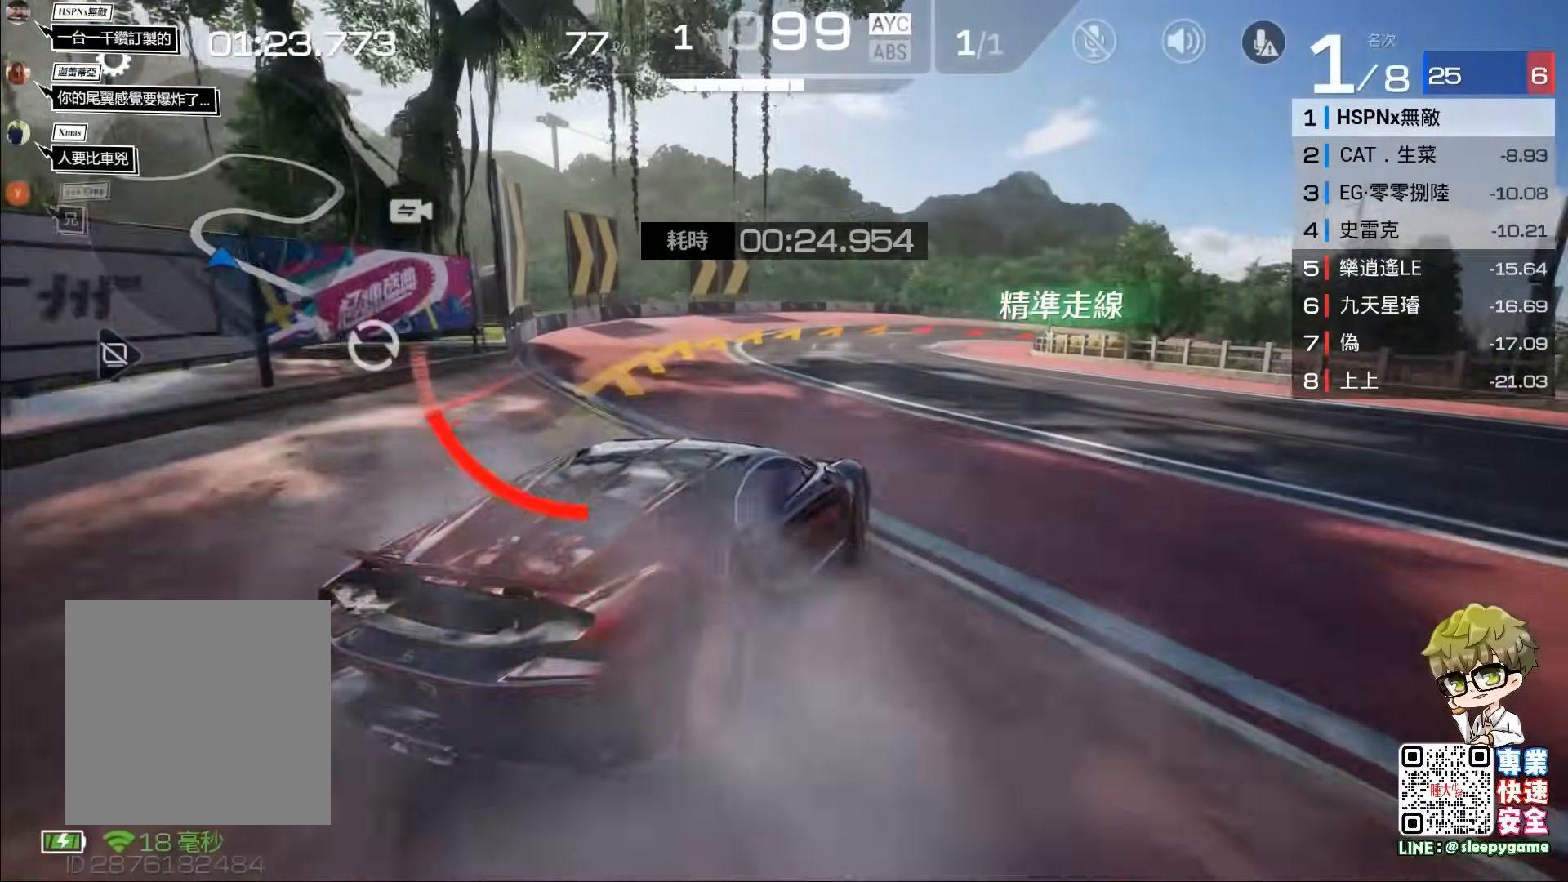
{"buttons": ["R2"], "left_stick": "center", "events": []}
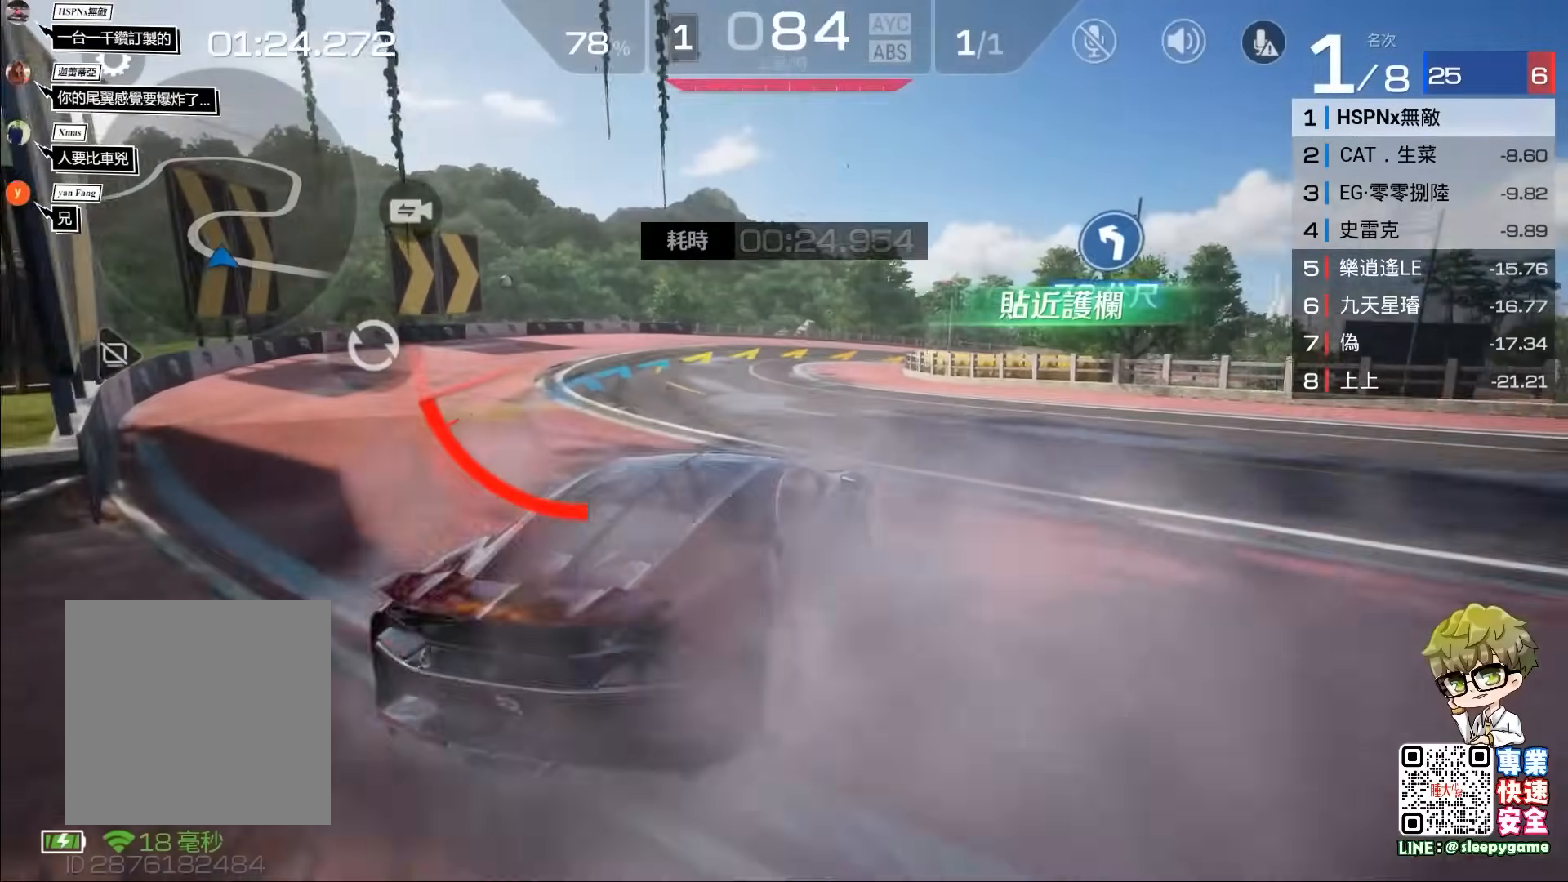
{"buttons": ["R2"], "left_stick": "center", "events": [[233, "left_stick", "right"], [483, "left_stick", "center"]]}
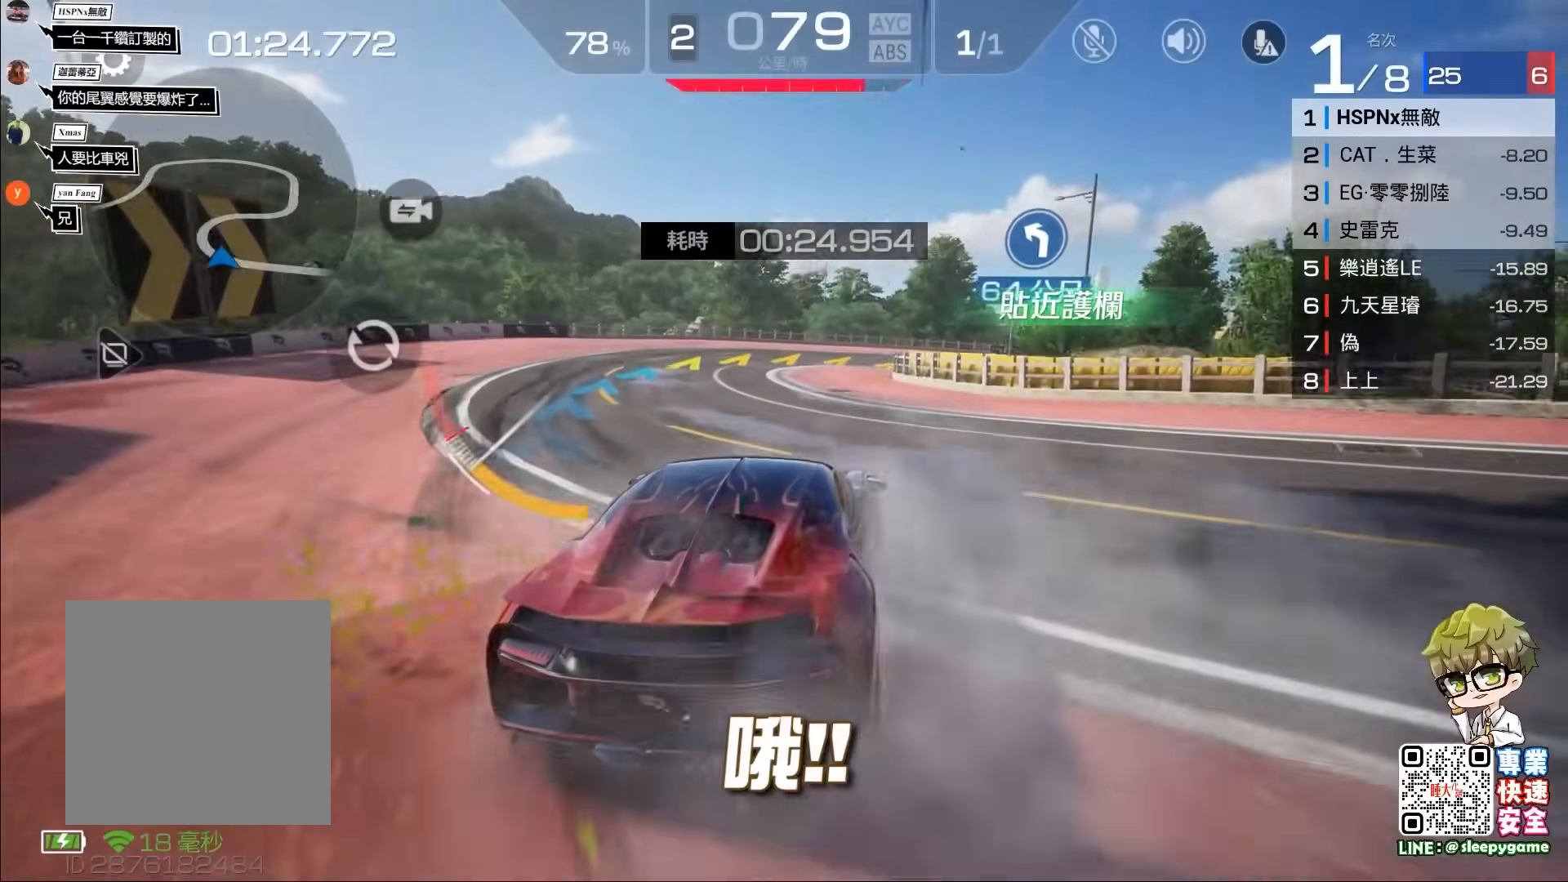
{"buttons": ["R2"], "left_stick": "center", "events": [[83, "left_stick", "right"], [417, "left_stick", "center"]]}
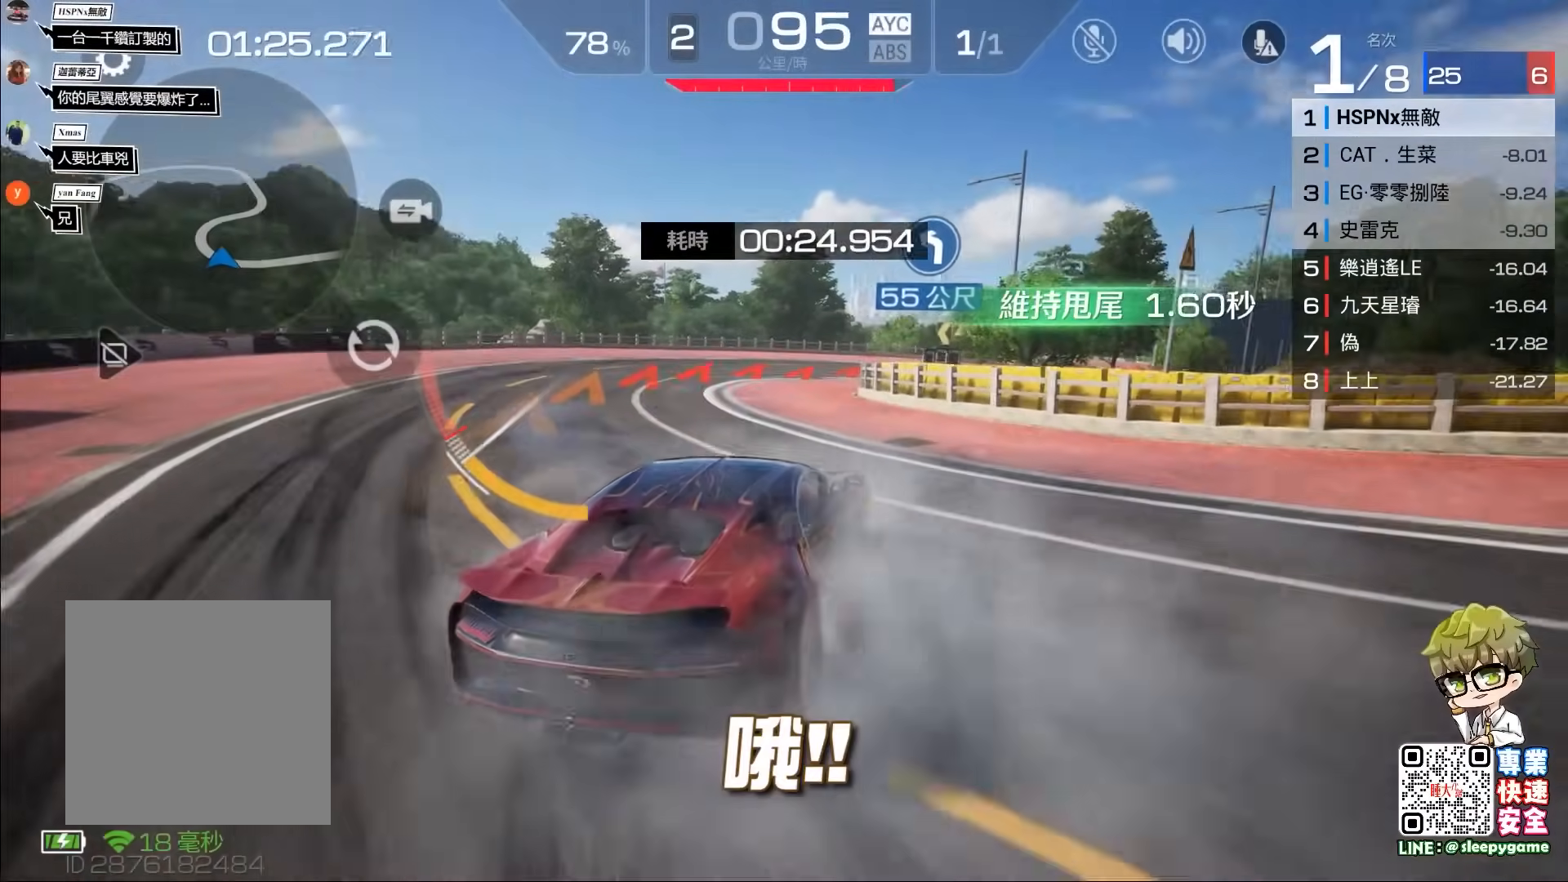
{"buttons": [], "left_stick": "center", "events": [[283, "left_stick", "right"], [383, "left_stick", "center"], [450, "R2", "up"]]}
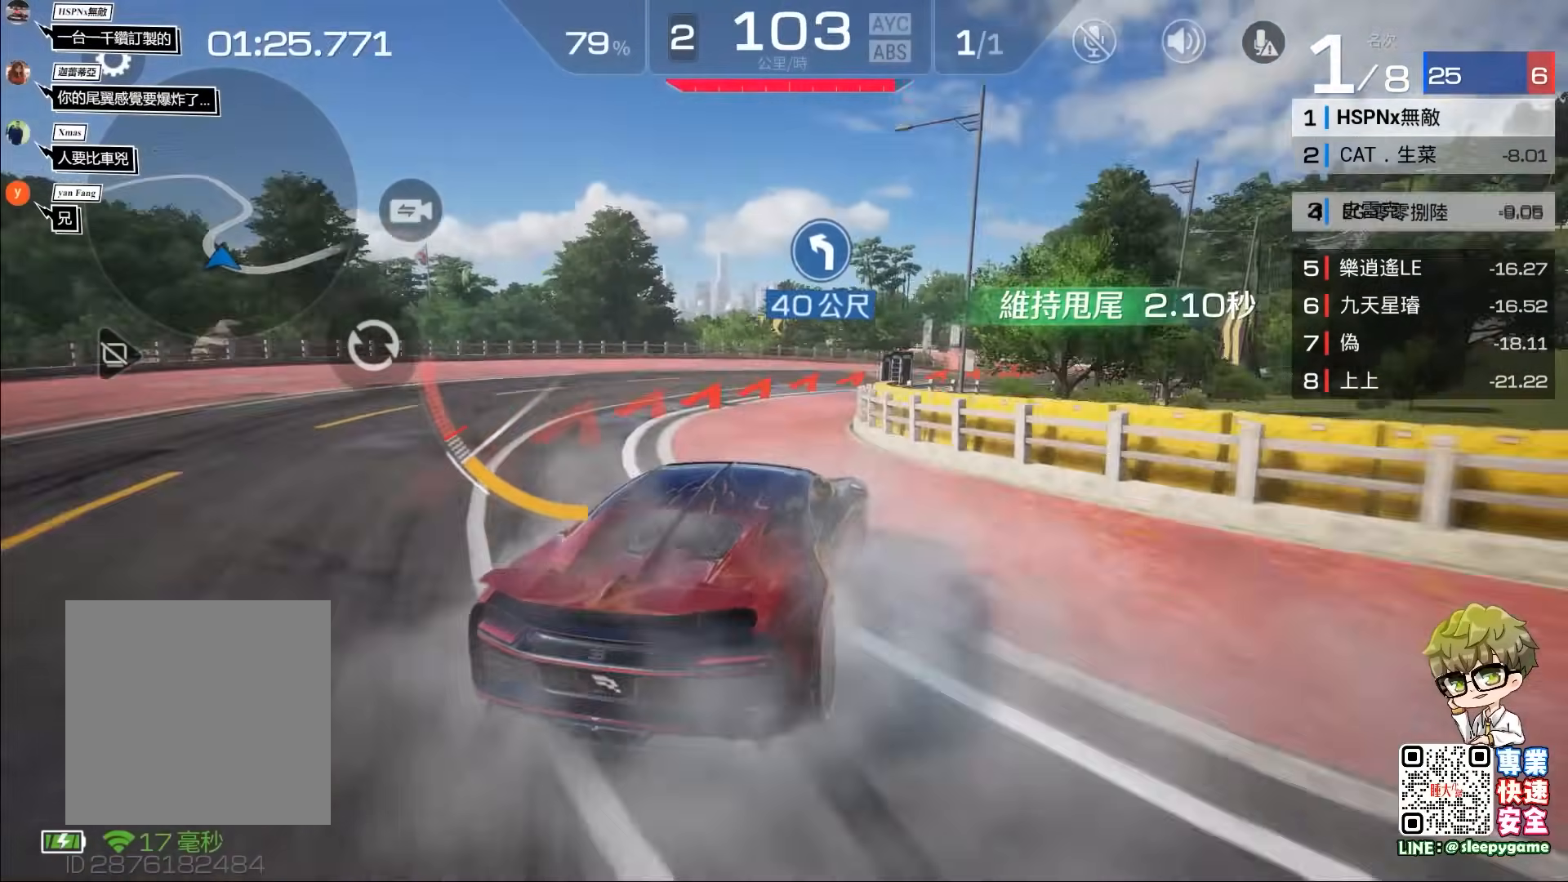
{"buttons": [], "left_stick": "center", "events": [[33, "left_stick", "right"], [150, "R2", "down"], [417, "left_stick", "center"], [433, "R2", "up"]]}
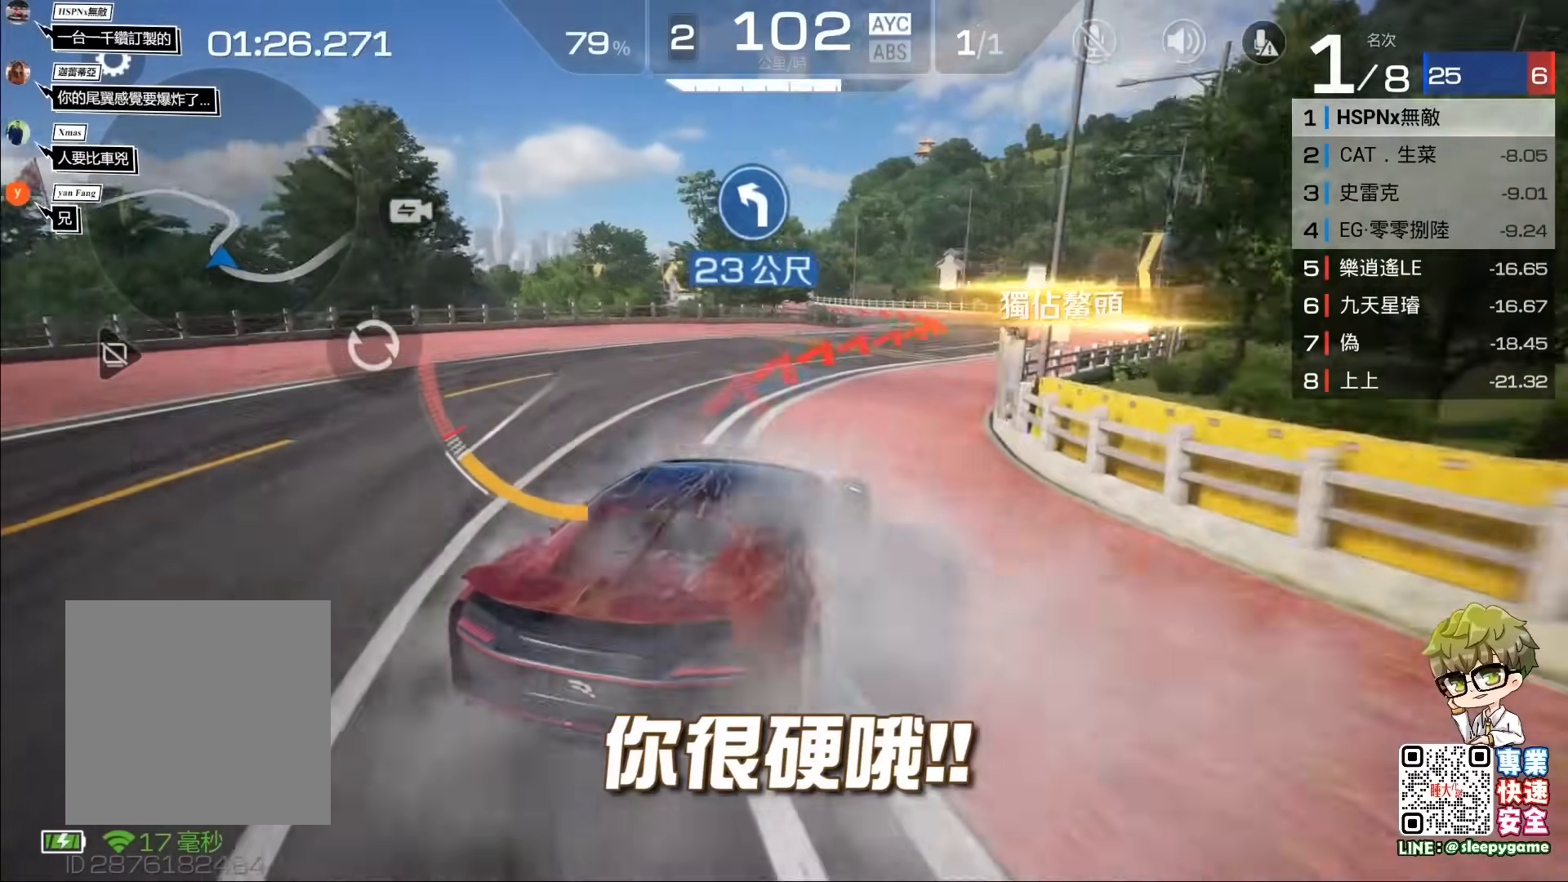
{"buttons": ["R2"], "left_stick": "left", "events": [[117, "R2", "down"], [133, "left_stick", "right"], [317, "left_stick", "center"], [483, "left_stick", "left"]]}
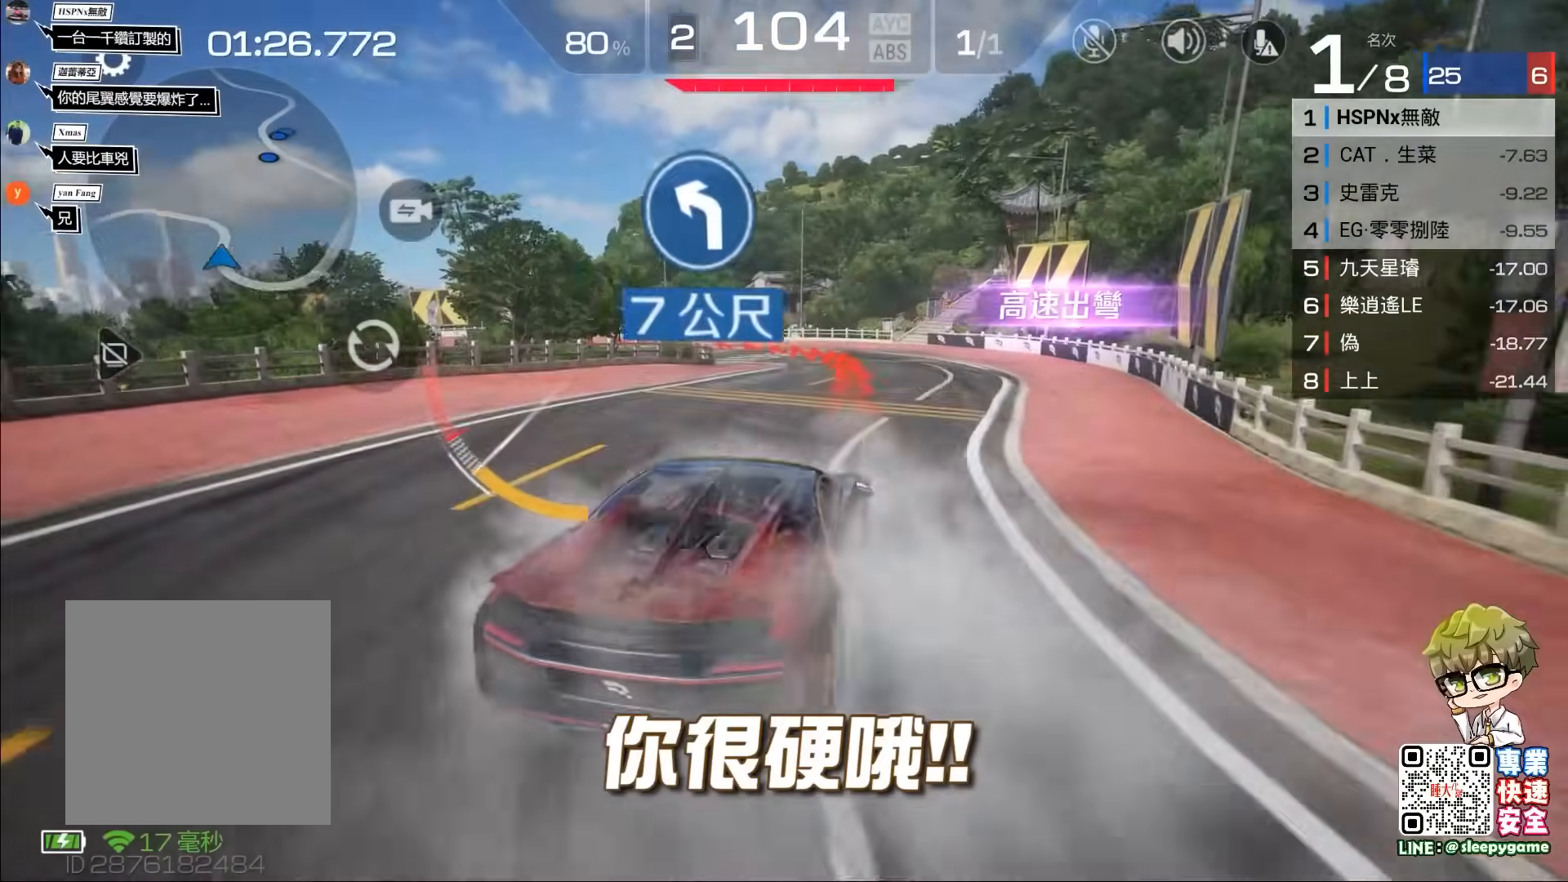
{"buttons": ["R2"], "left_stick": "center", "events": [[150, "left_stick", "center"], [300, "left_stick", "right"], [500, "left_stick", "center"]]}
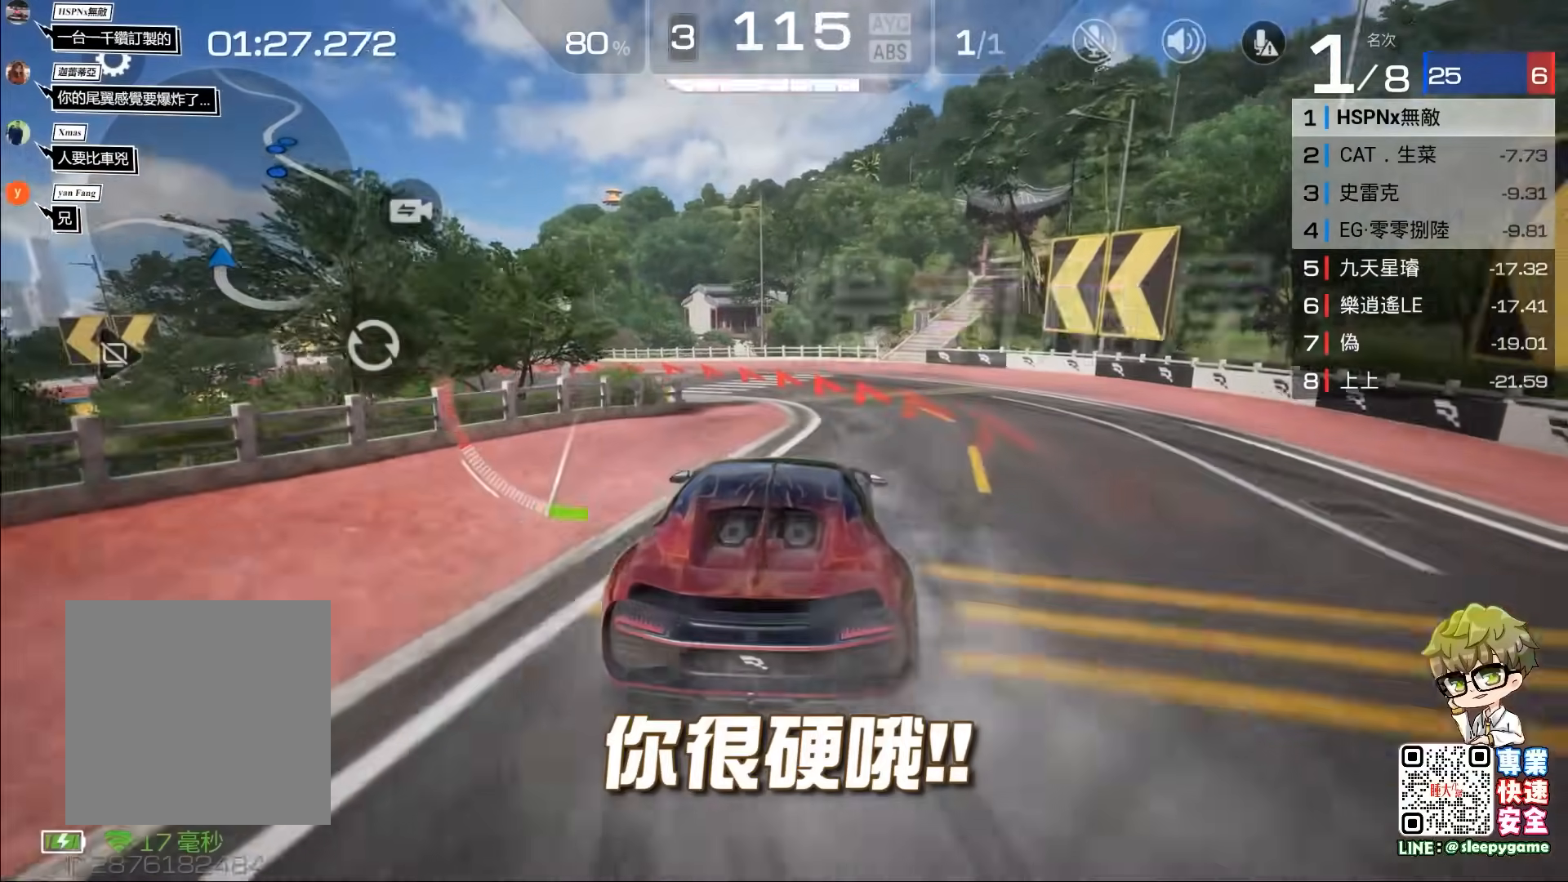
{"buttons": ["L3"], "left_stick": "left", "events": [[117, "R2", "up"], [183, "A", "down"], [217, "left_stick", "left"], [250, "L3", "down"], [483, "A", "up"]]}